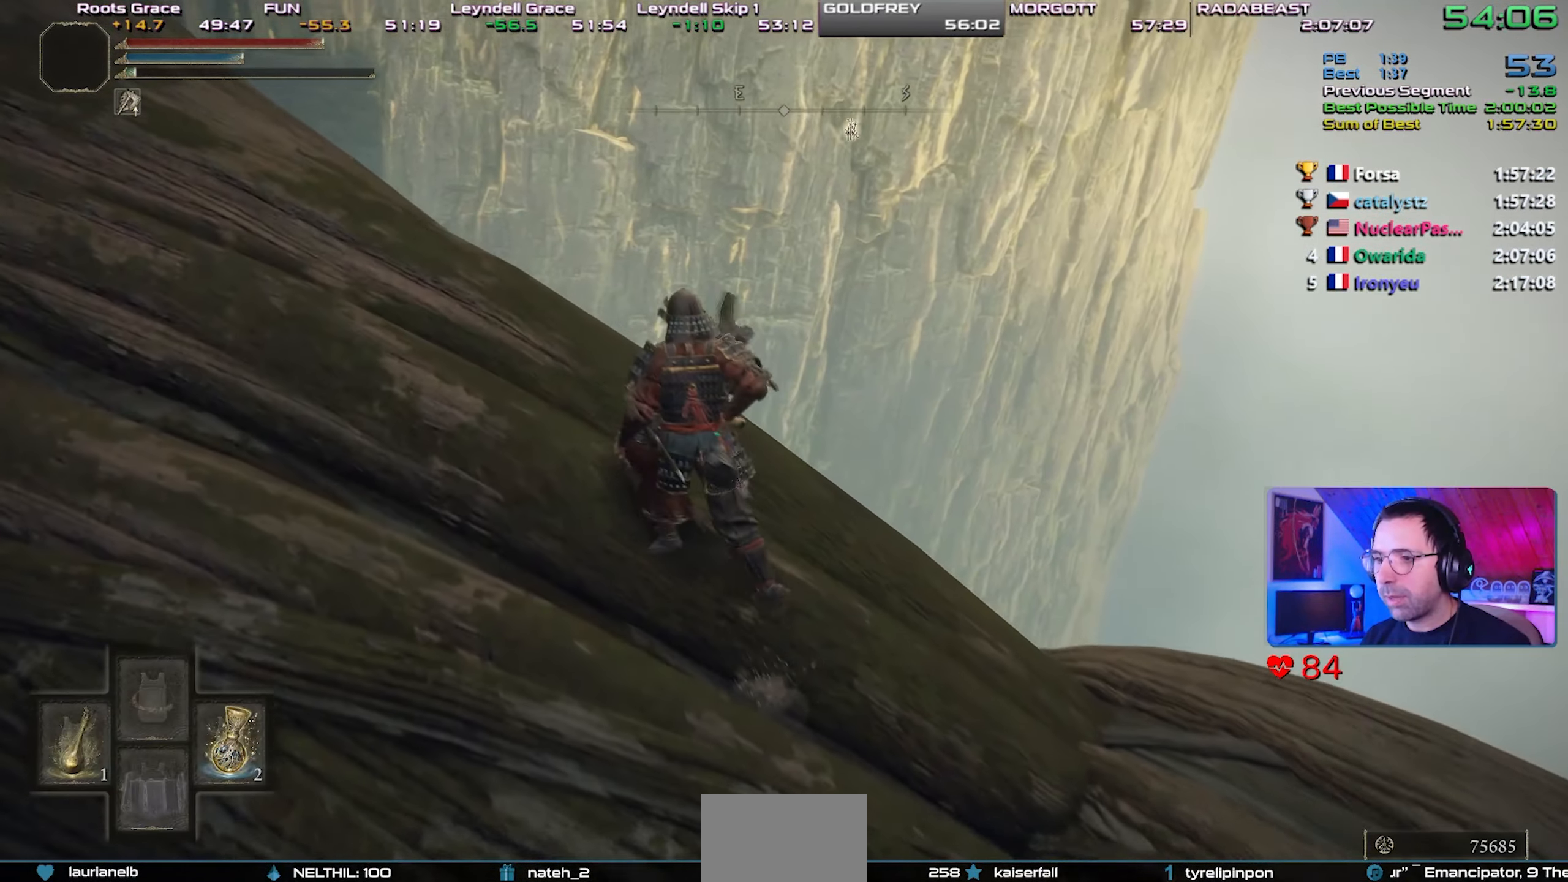
Gameplay with a controller (PlayStation layout); each line is a JSON object with the inputs held at the frame after it. "events" lists button and stick changes between this image and that frame as [ms after this image, input, new state], when the widget could be followed in between. Not read: L3 START.
{"buttons": [], "left_stick": "left", "right_stick": "left", "events": [[200, "TRIANGLE", "up"], [233, "CIRCLE", "up"], [383, "right_stick", "left"]]}
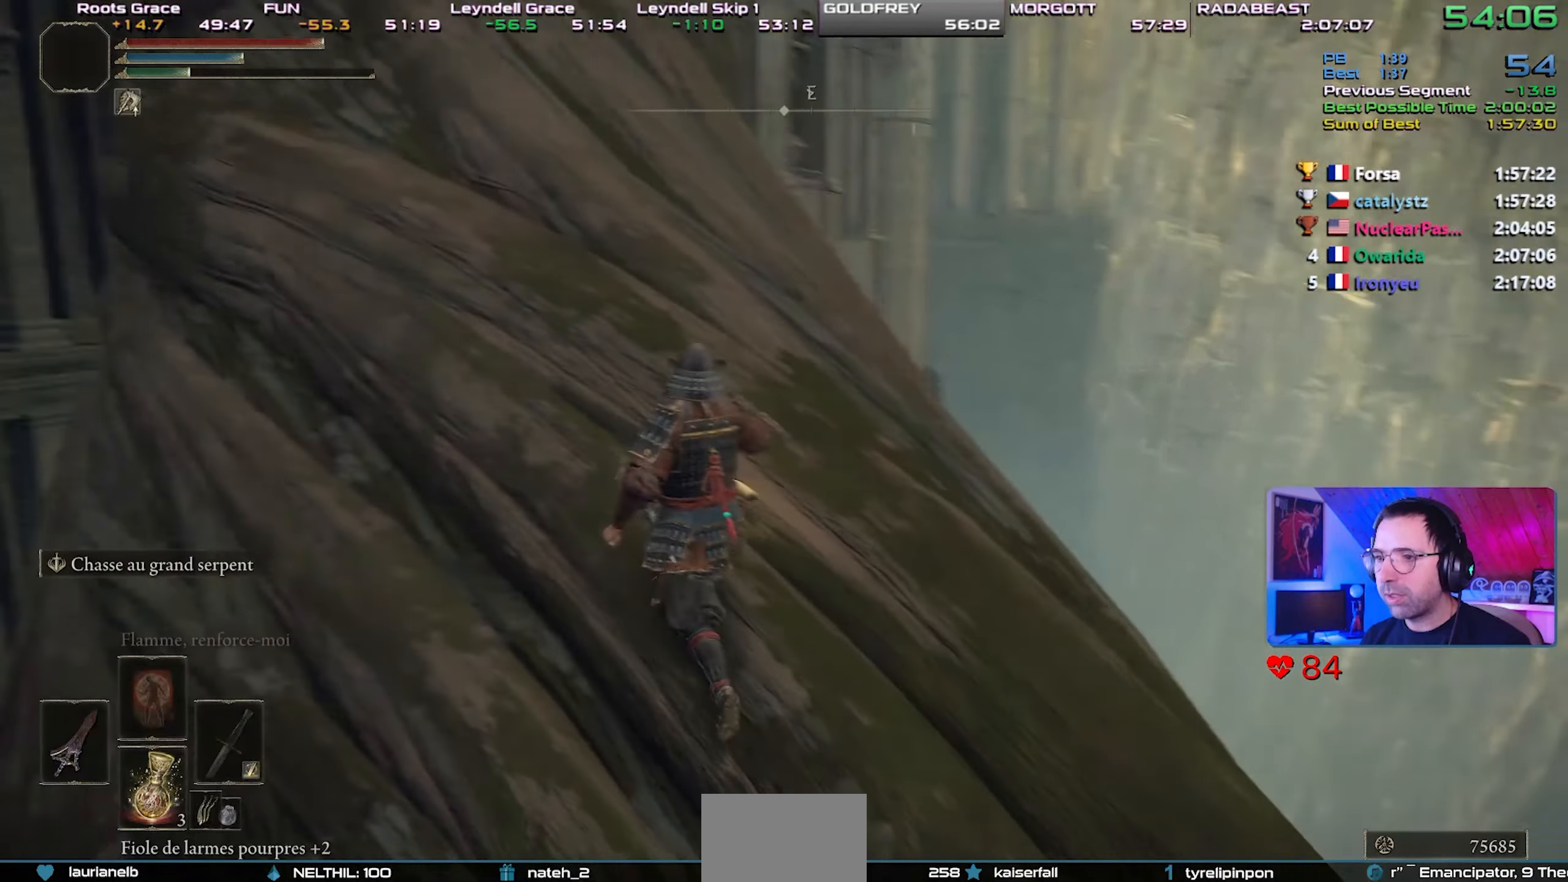
{"buttons": [], "left_stick": "center", "right_stick": "left", "events": [[250, "left_stick", "center"]]}
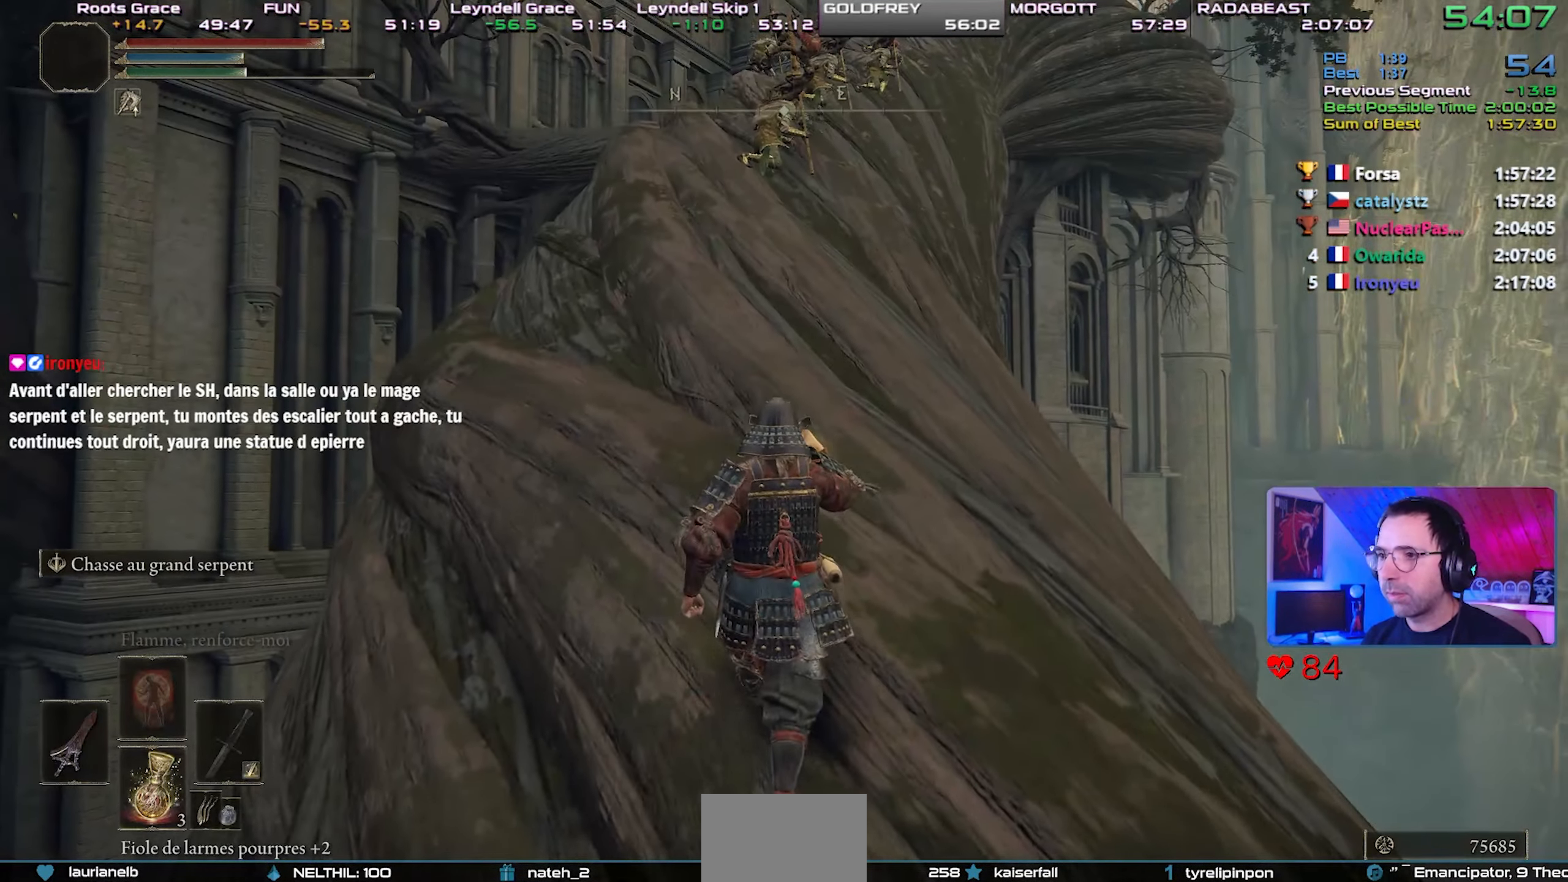
{"buttons": [], "left_stick": "center", "right_stick": "left", "events": []}
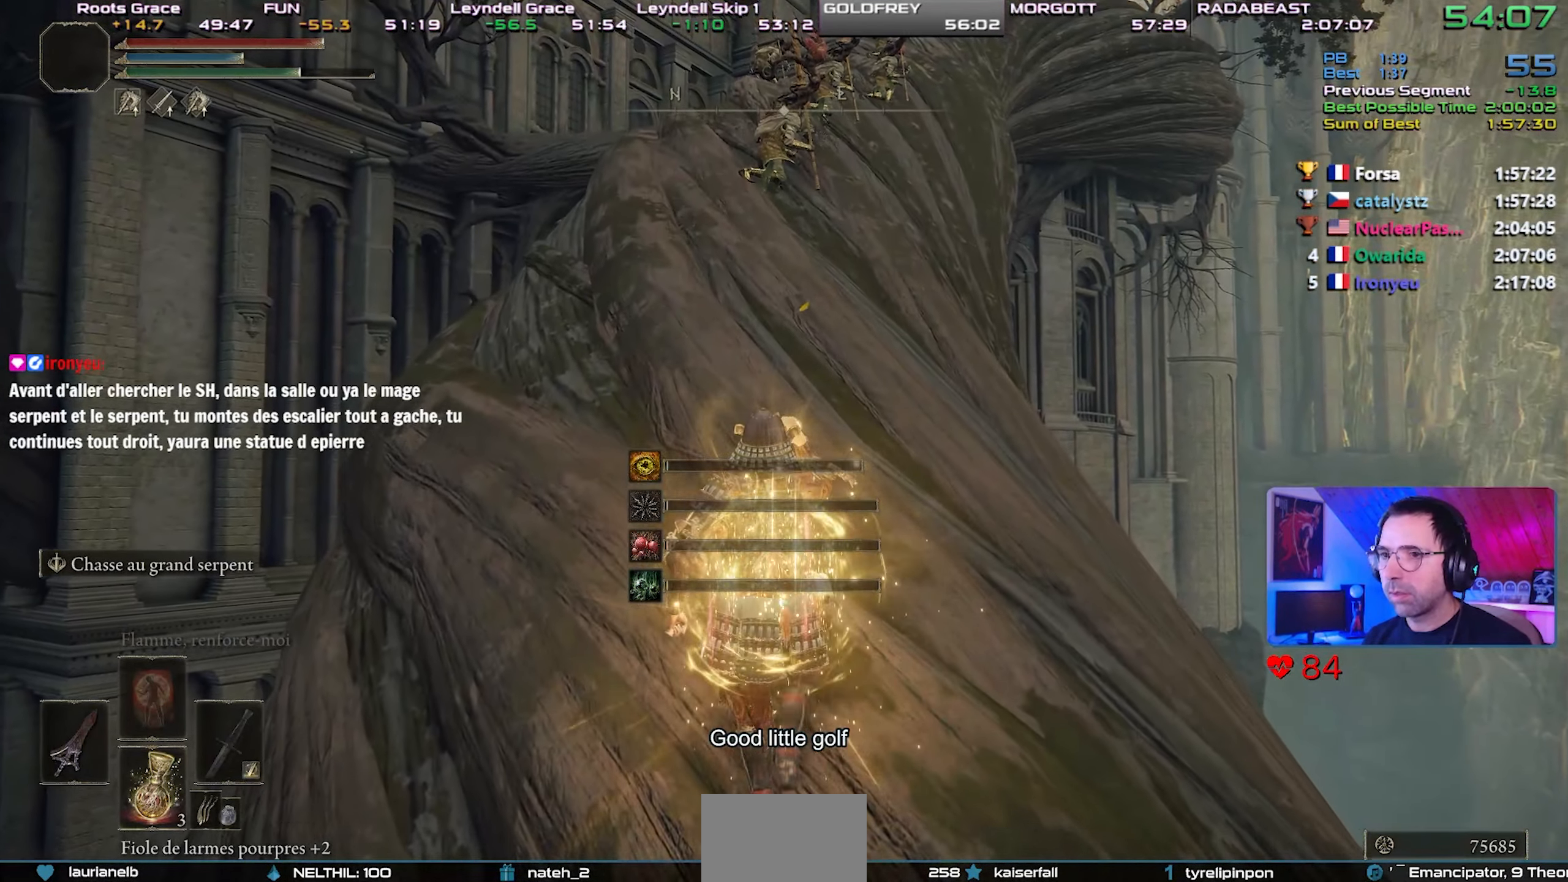
{"buttons": ["CIRCLE"], "left_stick": "center", "right_stick": "center", "events": [[150, "CIRCLE", "down"], [500, "right_stick", "center"]]}
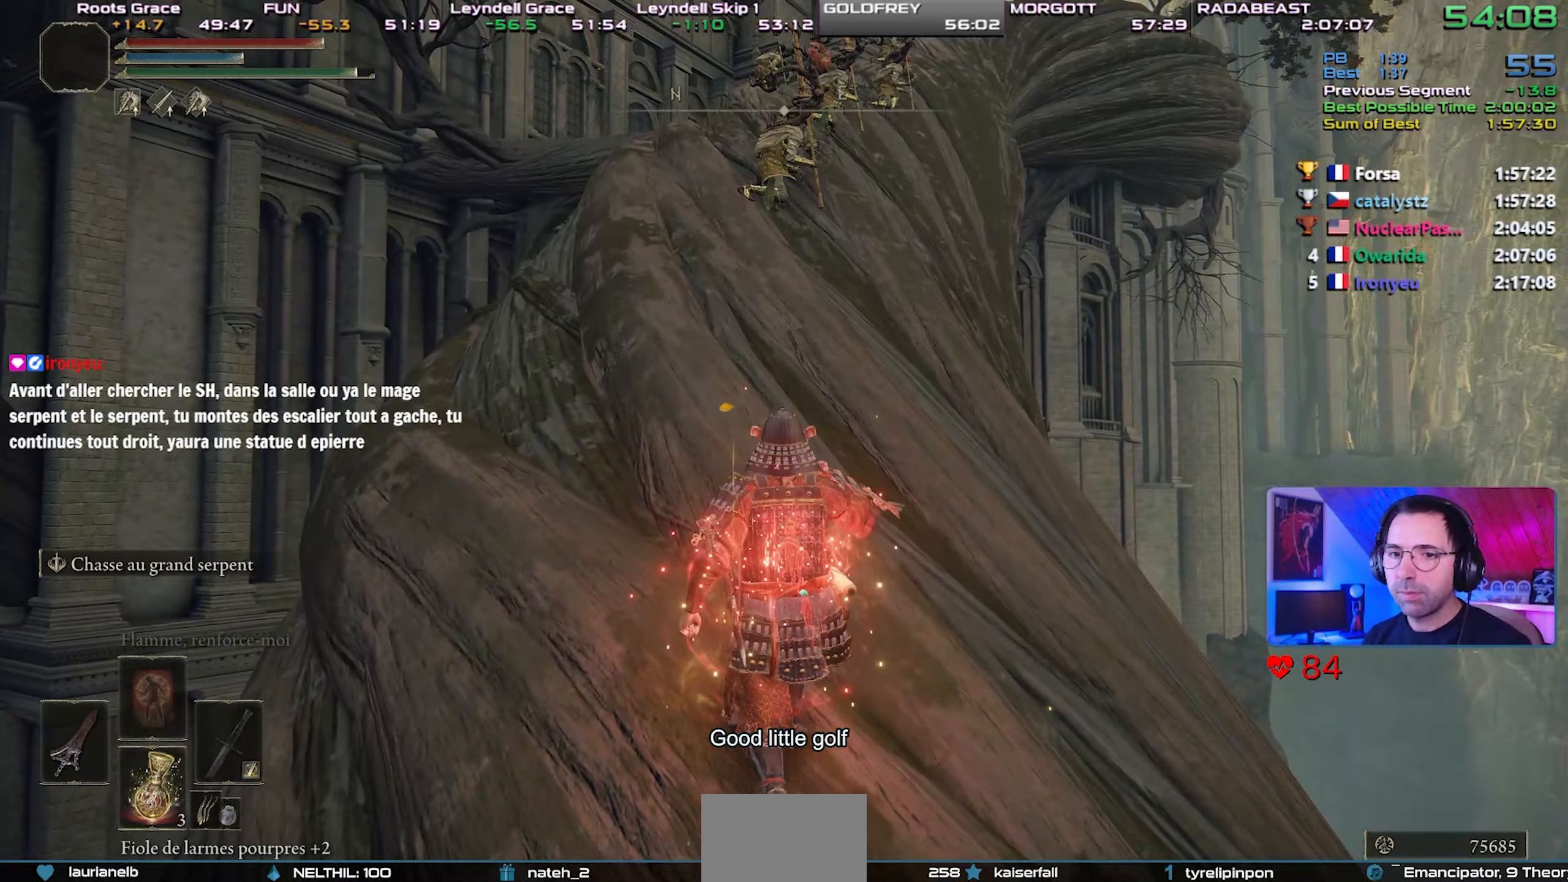
{"buttons": ["CIRCLE"], "left_stick": "up-left", "right_stick": "center", "events": [[167, "left_stick", "up-left"]]}
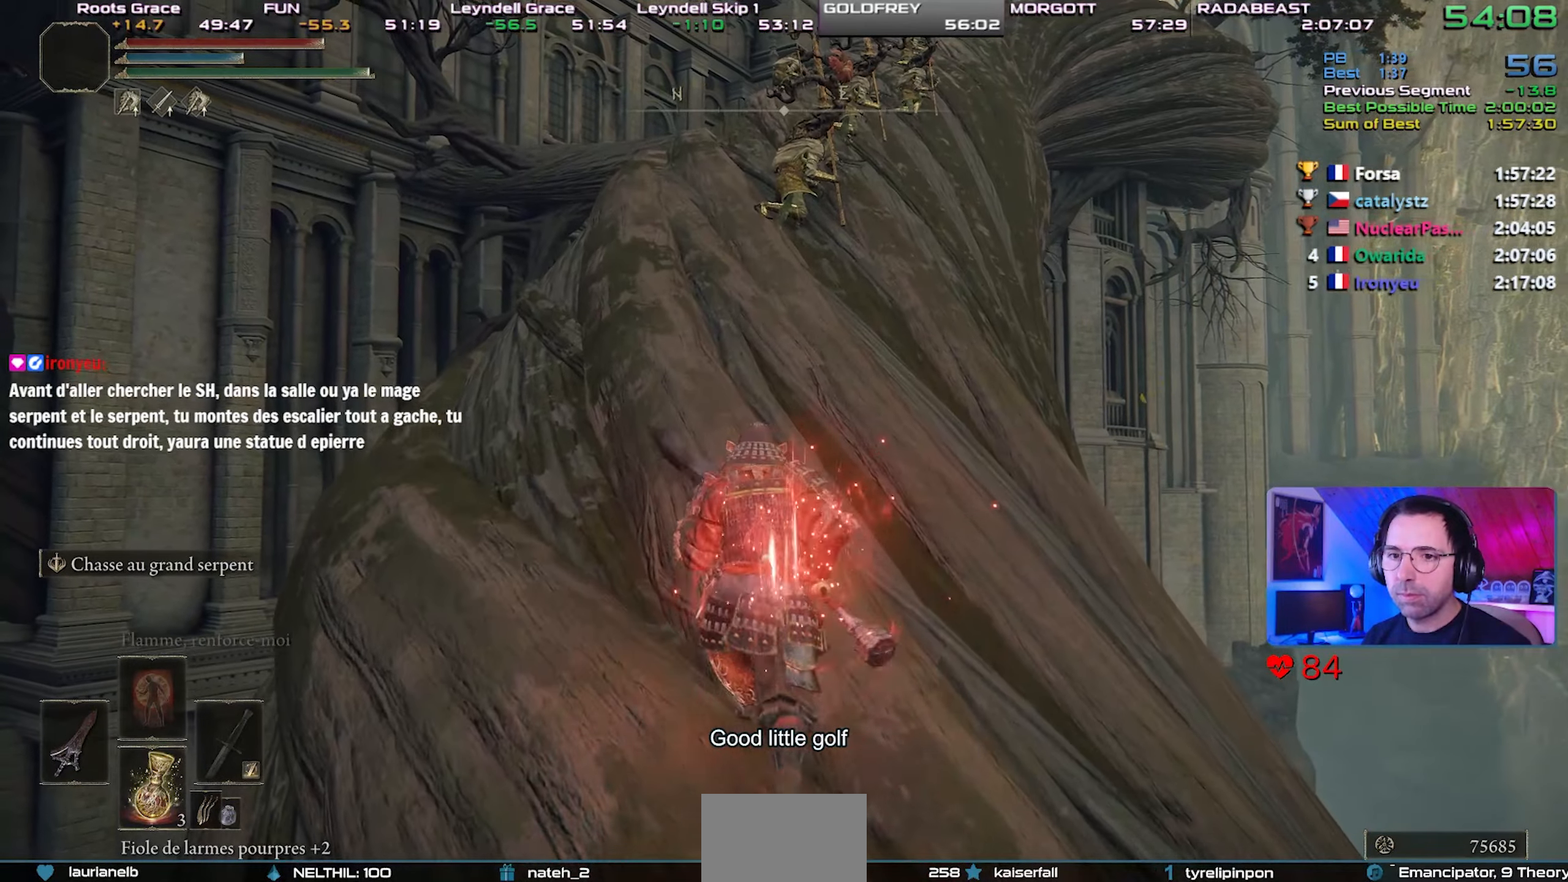
{"buttons": ["CIRCLE"], "left_stick": "up-left", "right_stick": "center", "events": []}
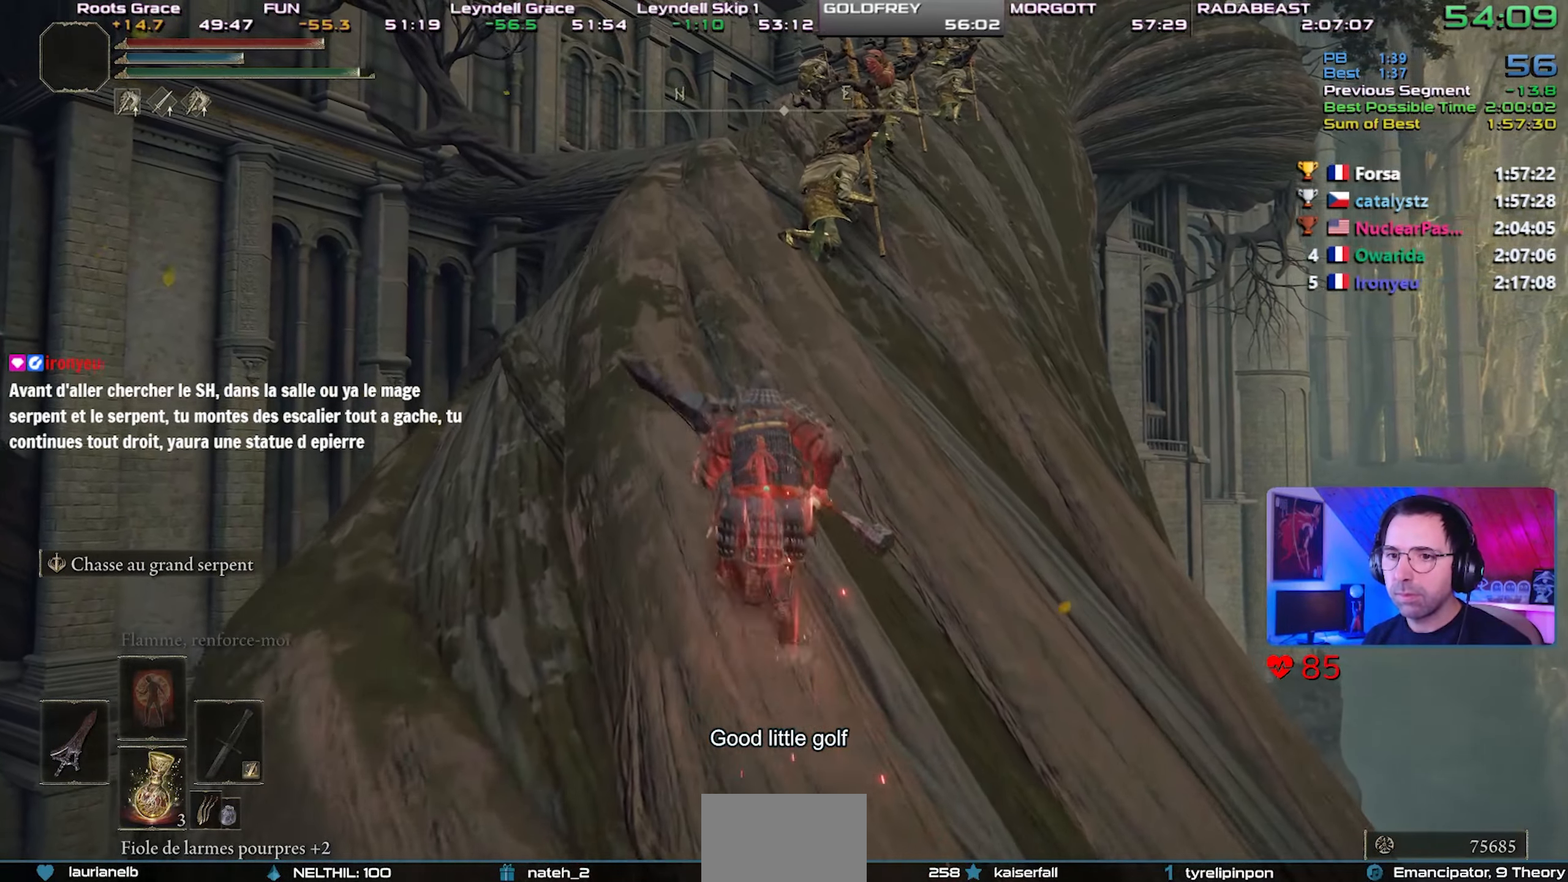
{"buttons": ["CIRCLE", "L1"], "left_stick": "up-left", "right_stick": "center", "events": [[83, "L1", "down"]]}
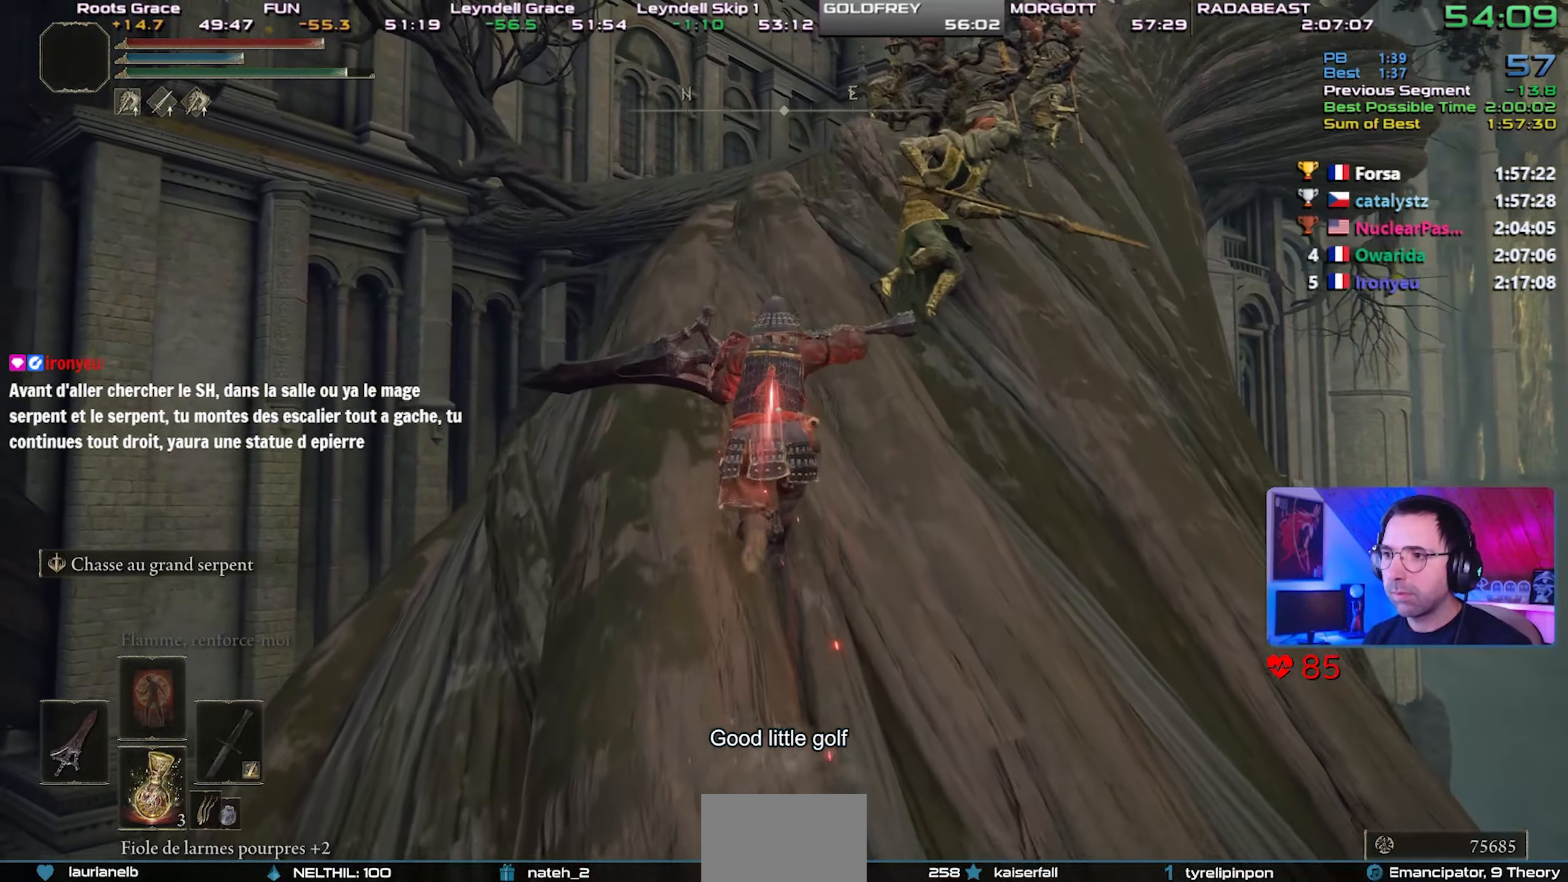
{"buttons": ["CIRCLE", "L1"], "left_stick": "up-left", "right_stick": "up-right", "events": [[150, "right_stick", "right"], [250, "right_stick", "center"], [500, "right_stick", "up-right"]]}
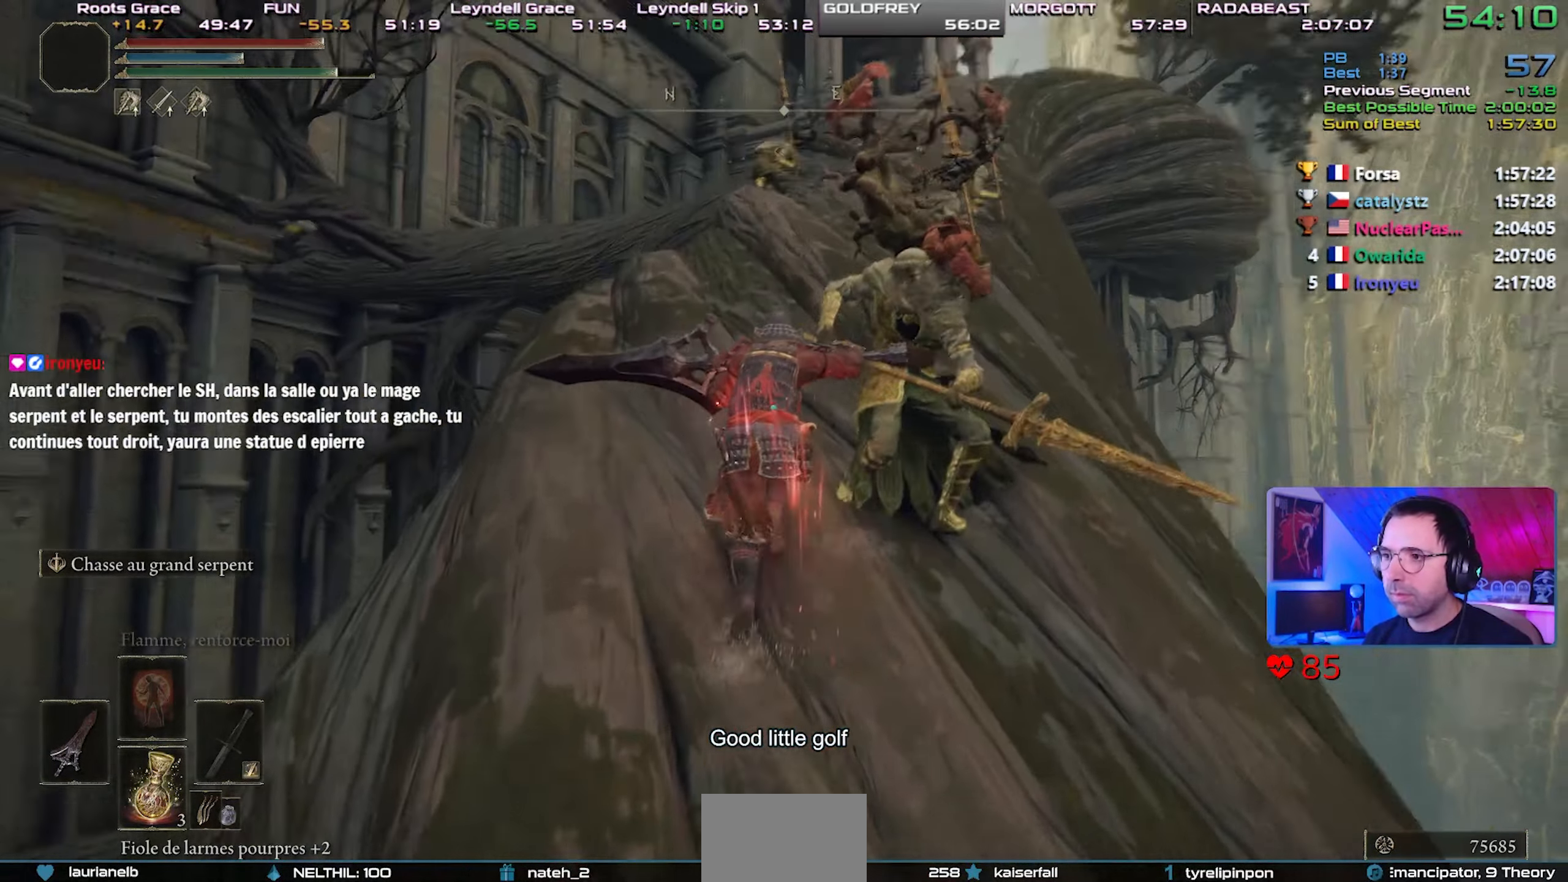
{"buttons": ["CIRCLE", "L1"], "left_stick": "center", "right_stick": "center", "events": [[83, "right_stick", "center"], [150, "left_stick", "center"]]}
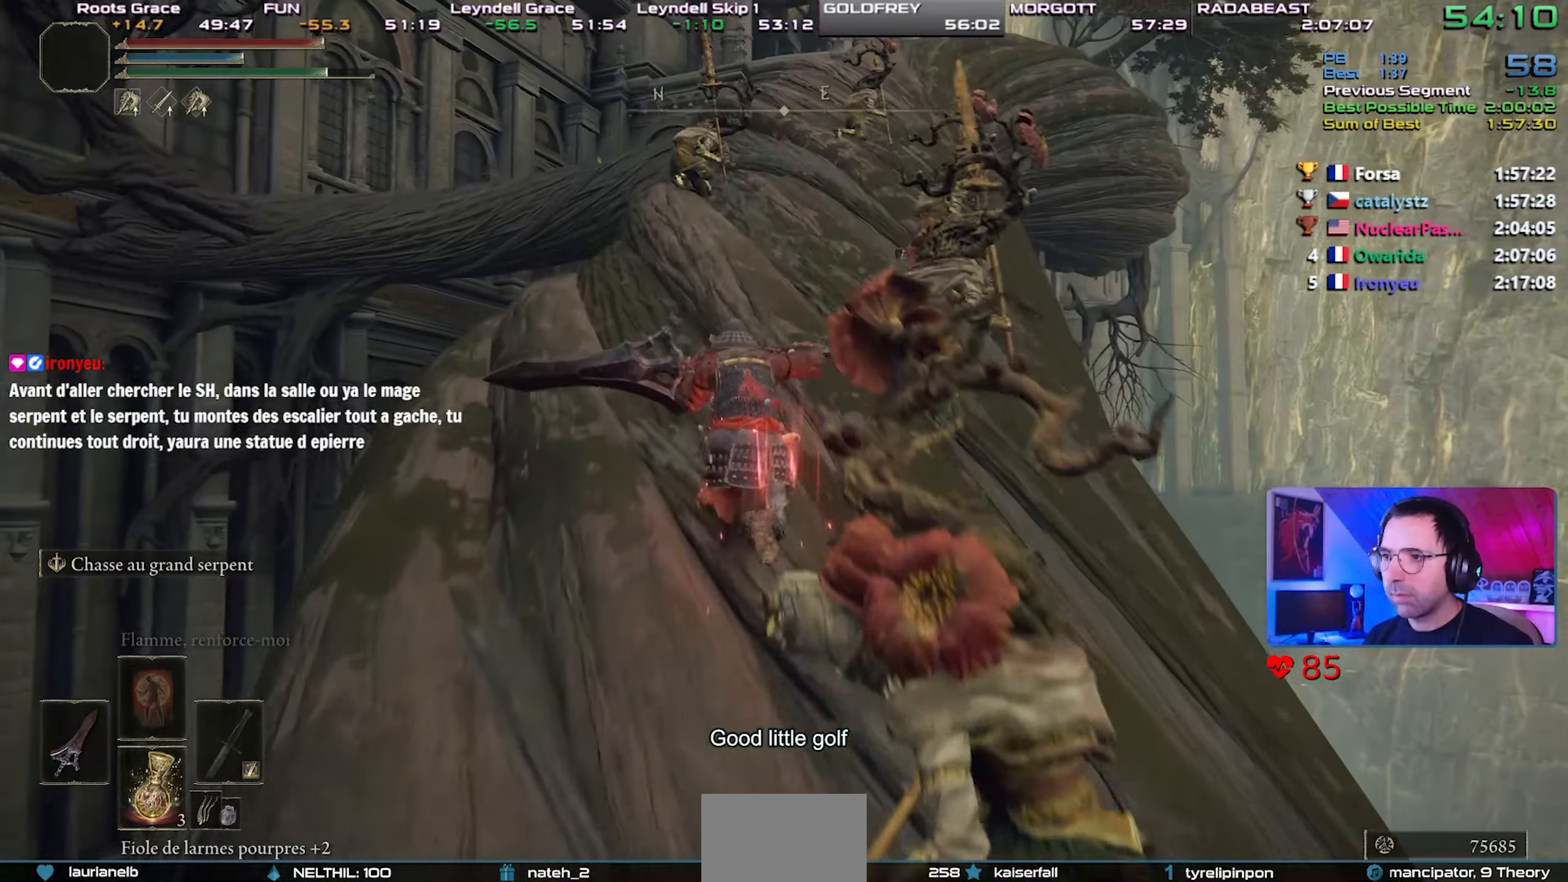
{"buttons": ["CIRCLE", "L1"], "left_stick": "center", "right_stick": "center", "events": []}
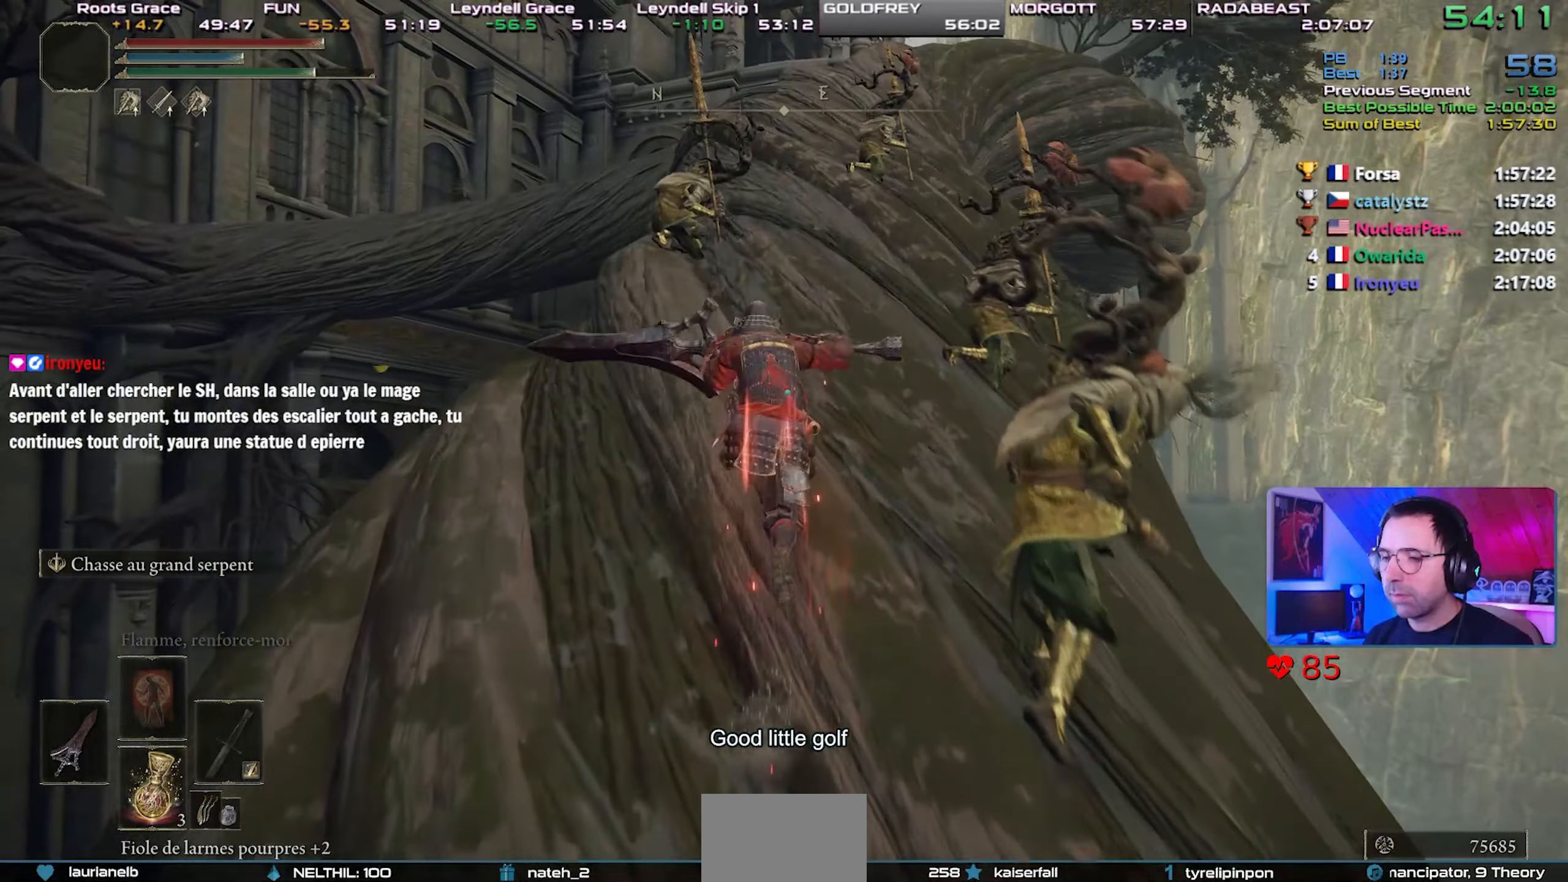
{"buttons": ["CIRCLE", "L1"], "left_stick": "center", "right_stick": "center", "events": []}
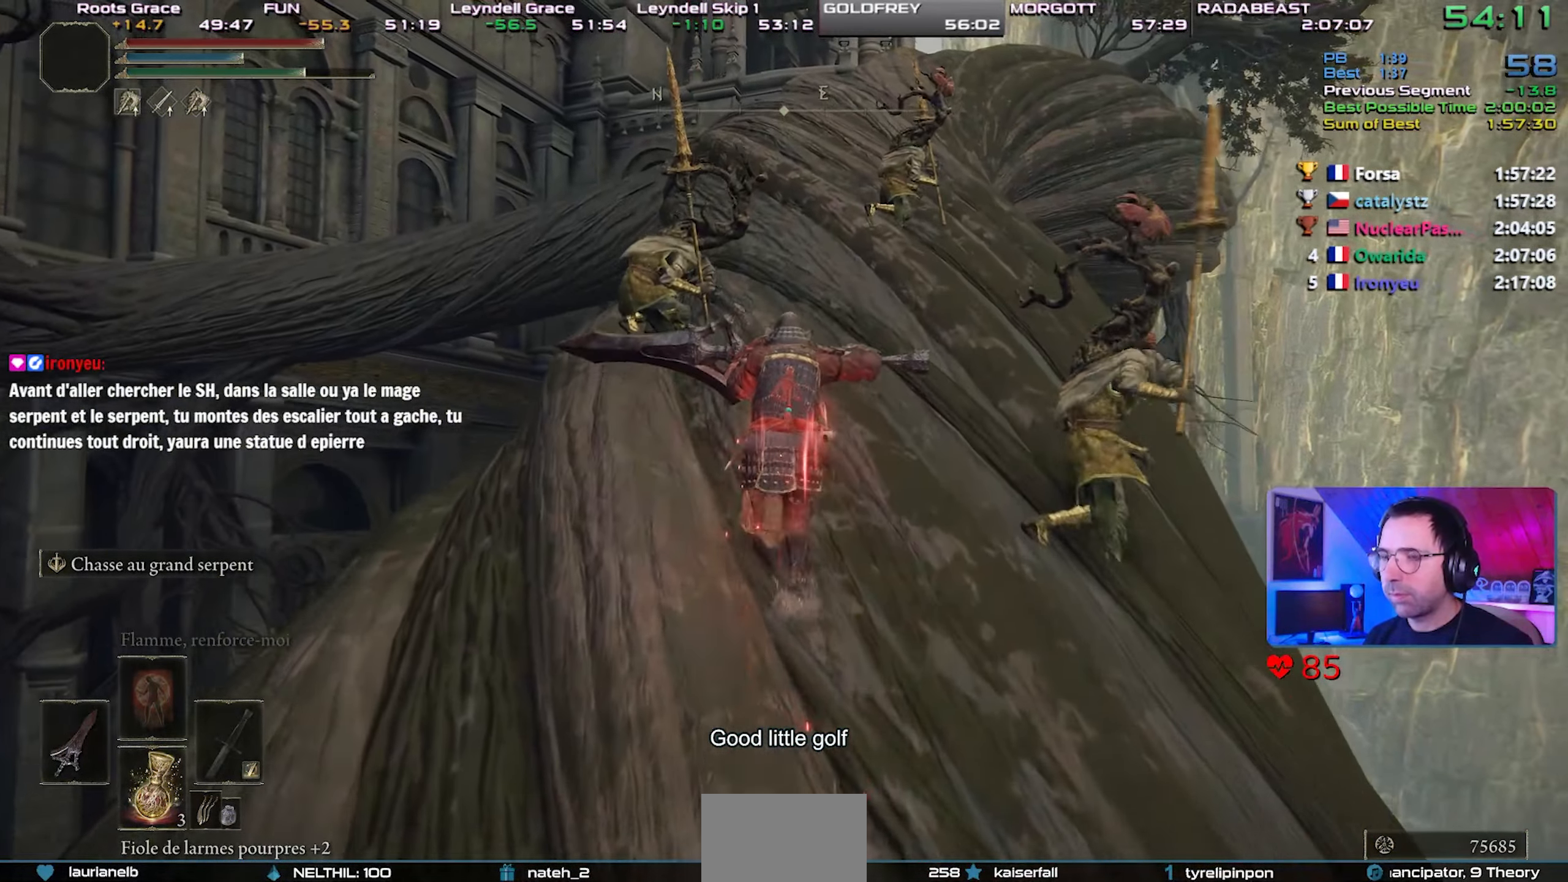
{"buttons": ["CIRCLE", "L1"], "left_stick": "center", "right_stick": "center", "events": []}
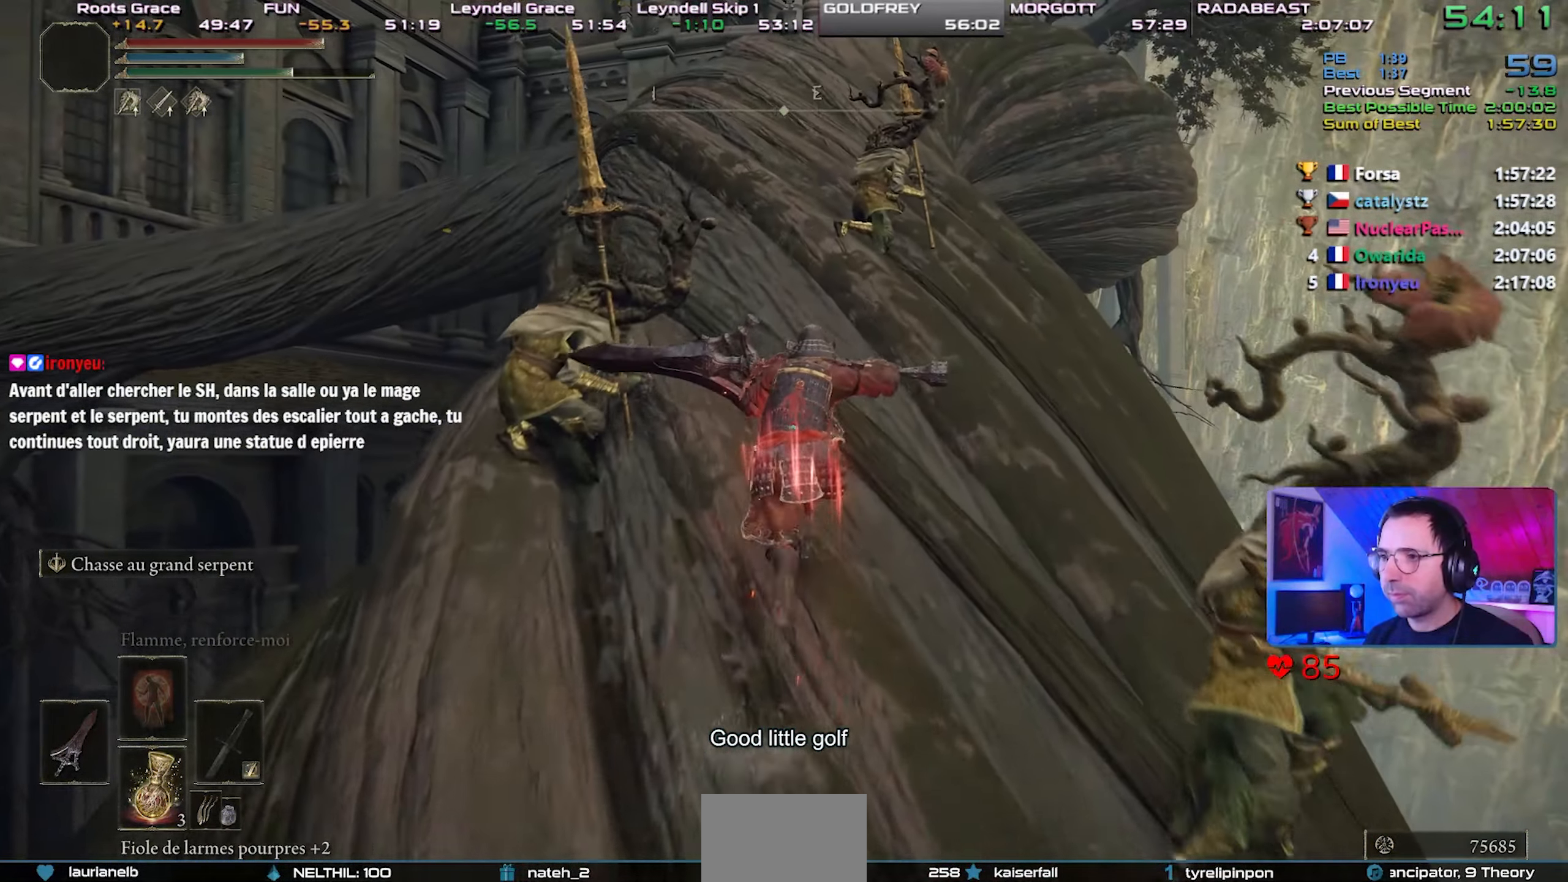
{"buttons": ["CIRCLE", "L1"], "left_stick": "center", "right_stick": "center", "events": []}
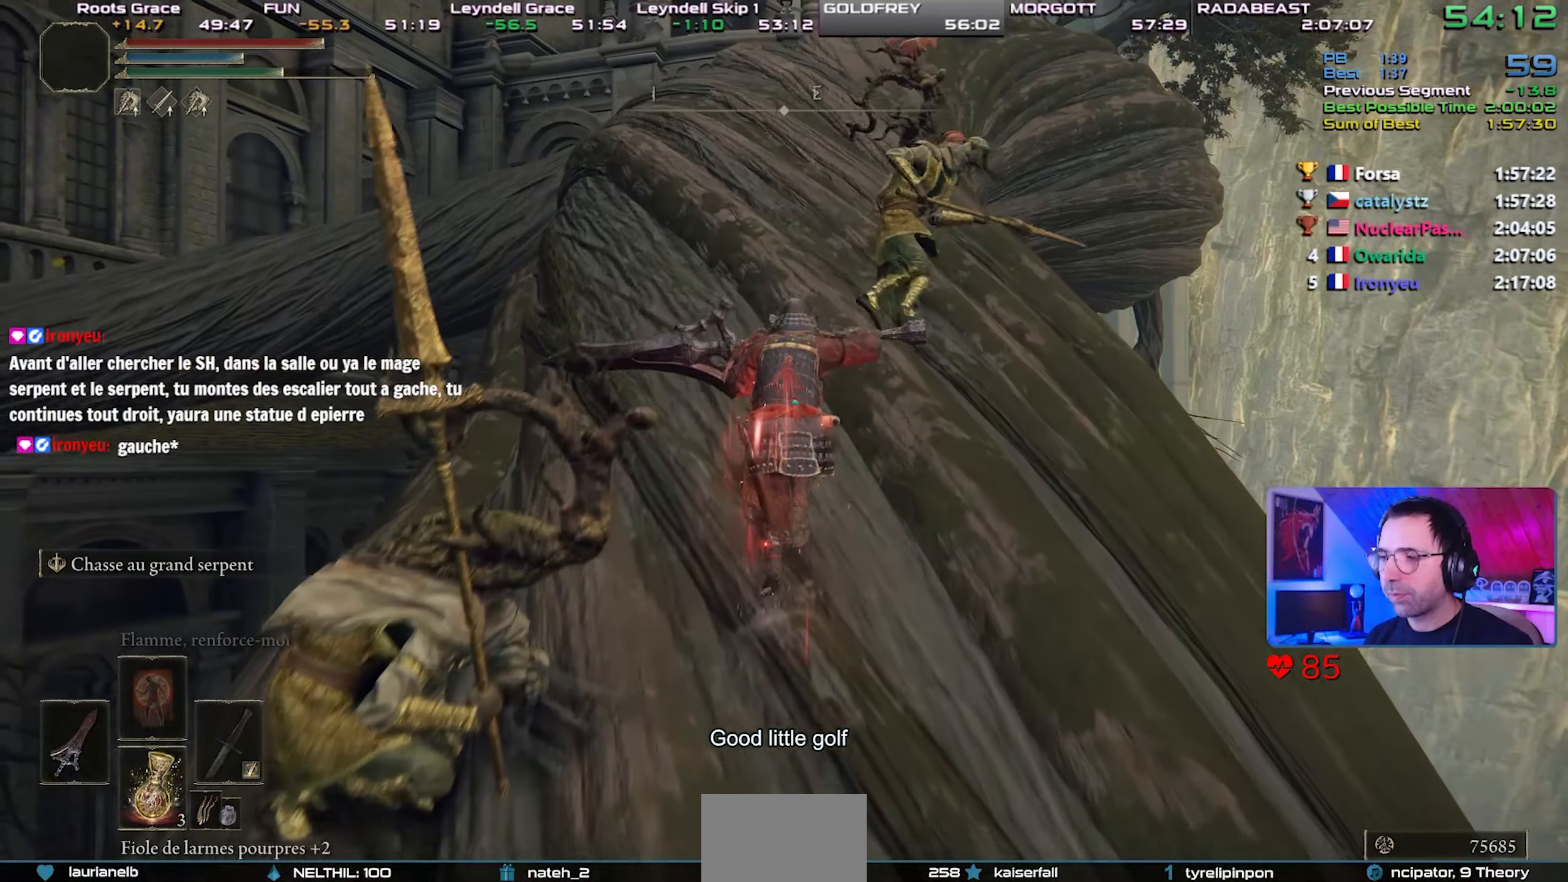
{"buttons": ["CIRCLE", "L1"], "left_stick": "center", "right_stick": "center", "events": []}
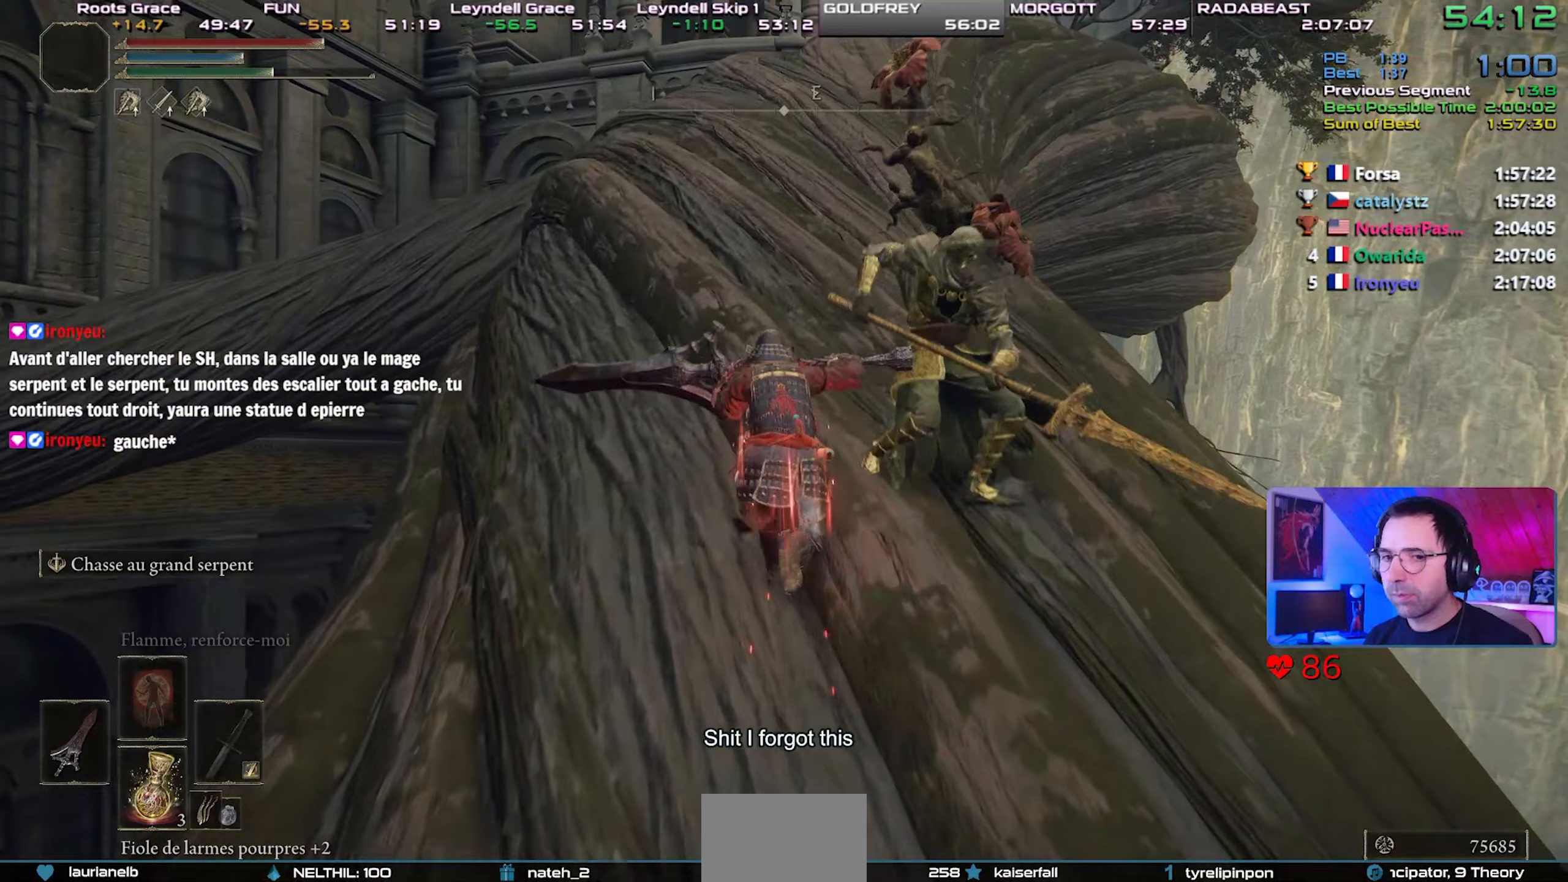
{"buttons": ["CIRCLE", "L1"], "left_stick": "center", "right_stick": "center", "events": []}
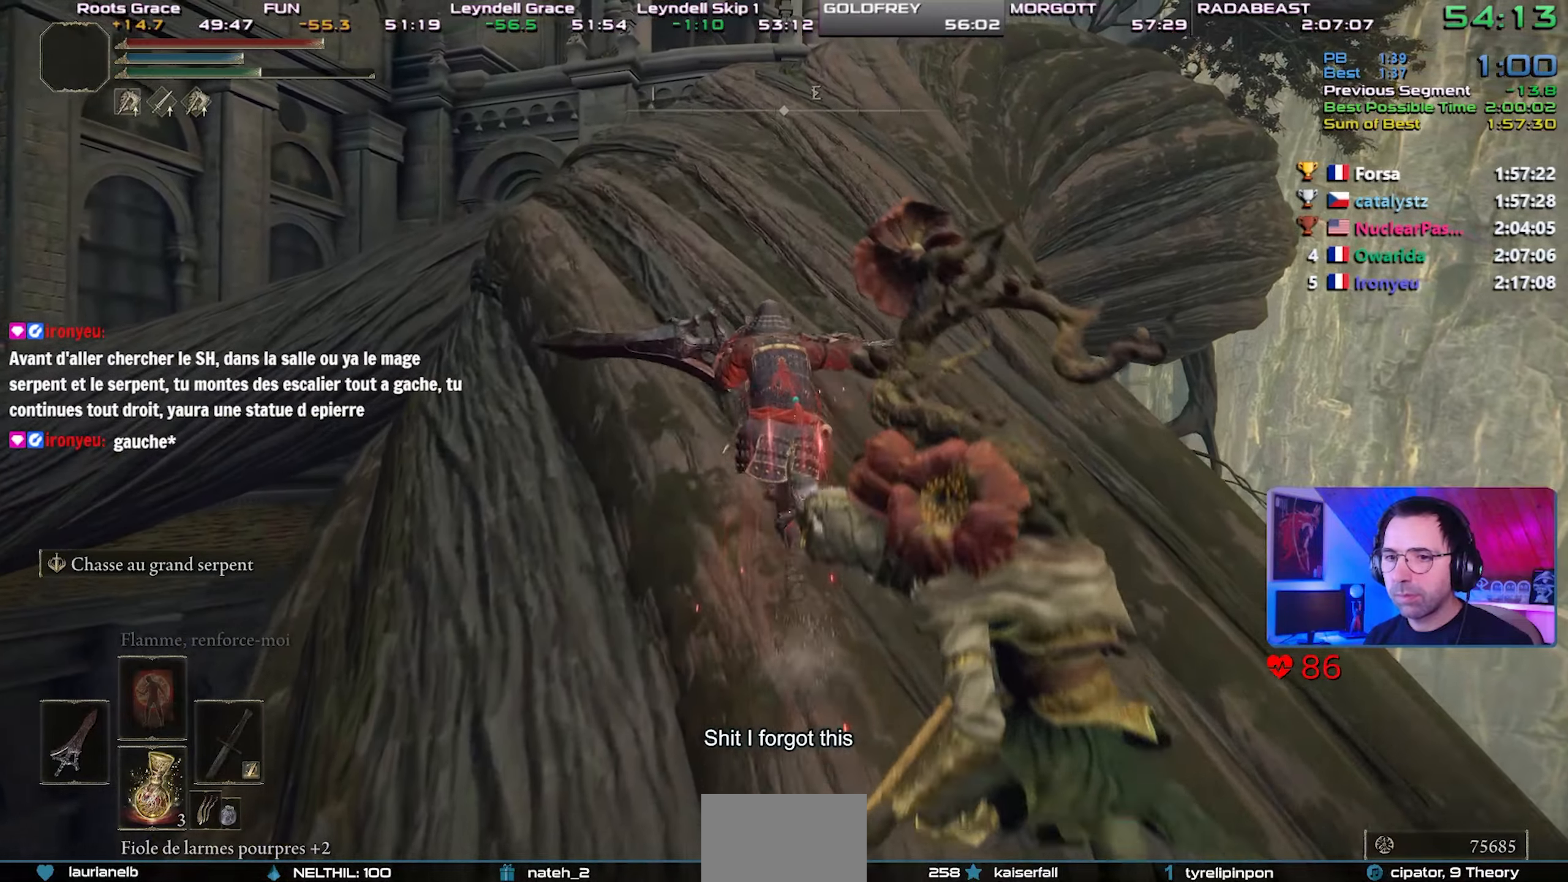
{"buttons": ["CIRCLE", "L1"], "left_stick": "center", "right_stick": "center", "events": [[167, "right_stick", "up"], [217, "right_stick", "center"]]}
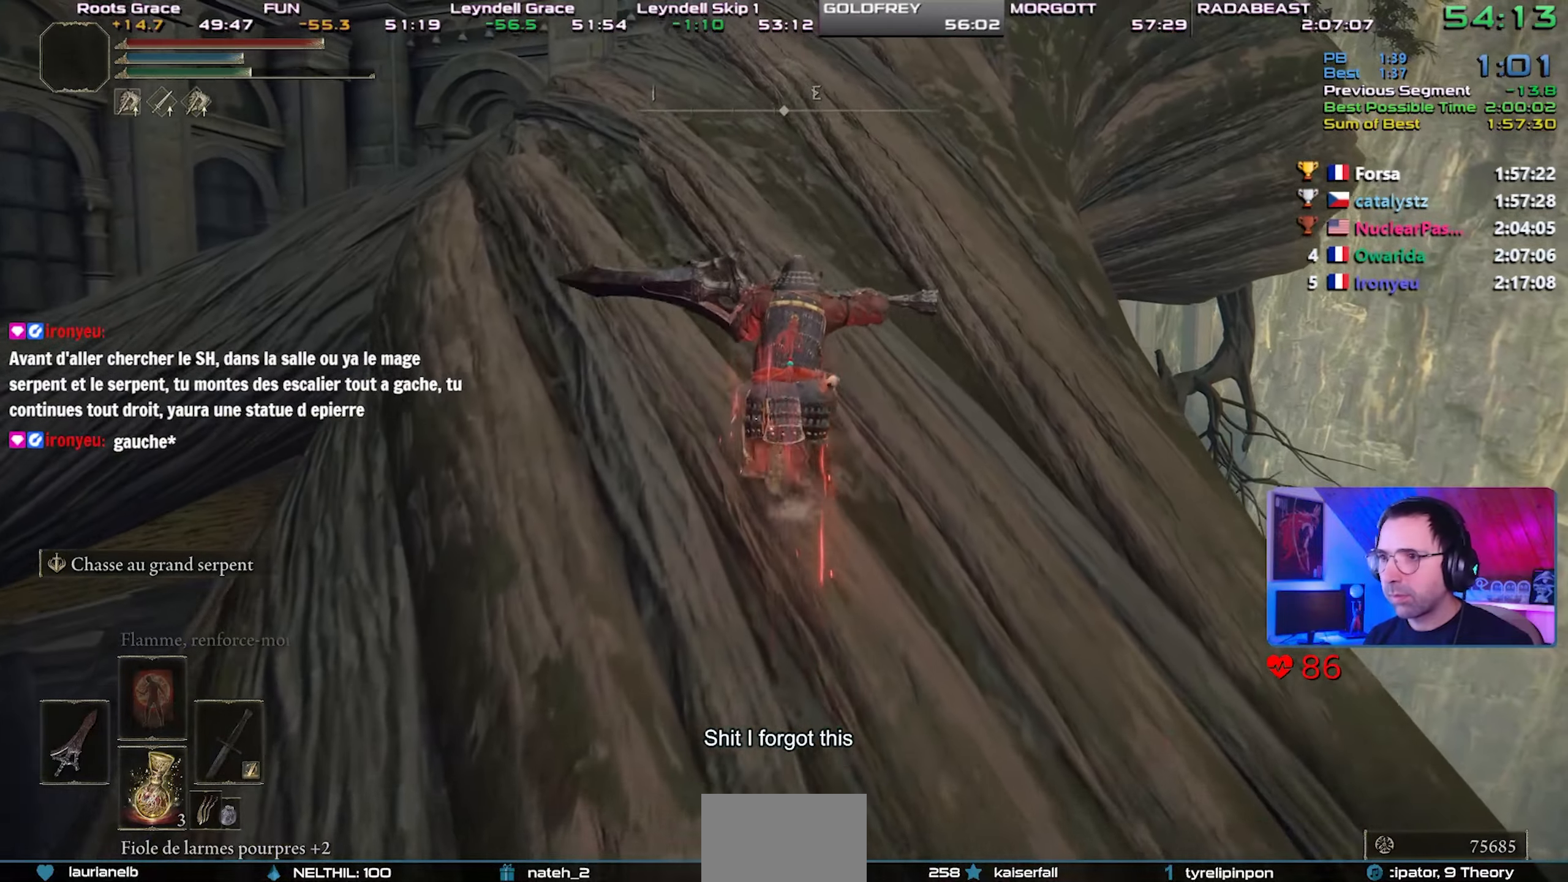
{"buttons": ["CIRCLE"], "left_stick": "center", "right_stick": "center", "events": [[67, "L1", "up"]]}
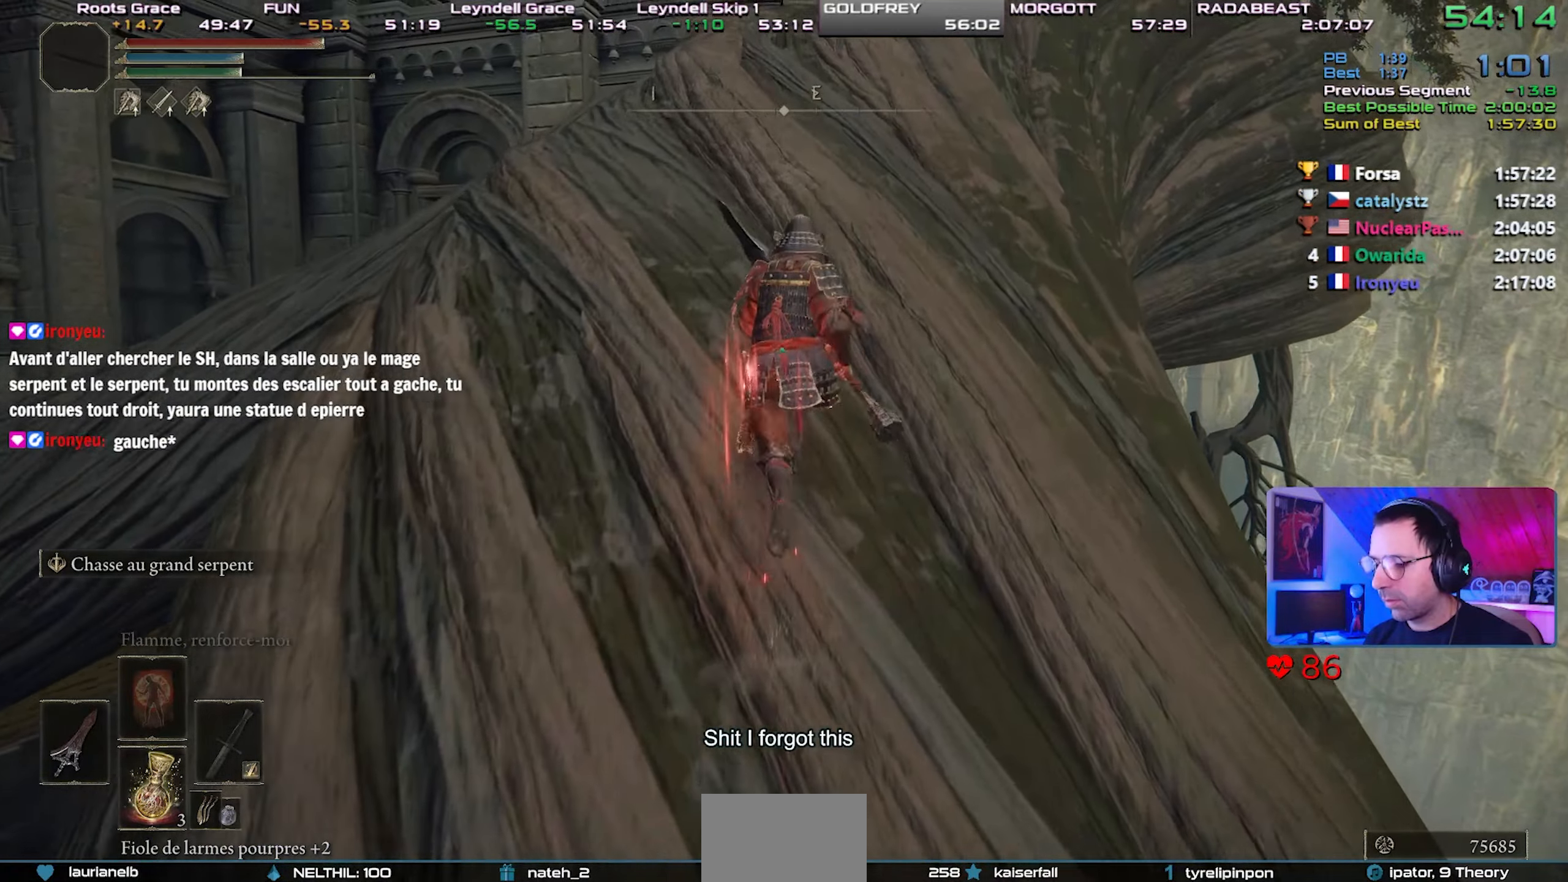
{"buttons": ["CIRCLE"], "left_stick": "center", "right_stick": "center", "events": []}
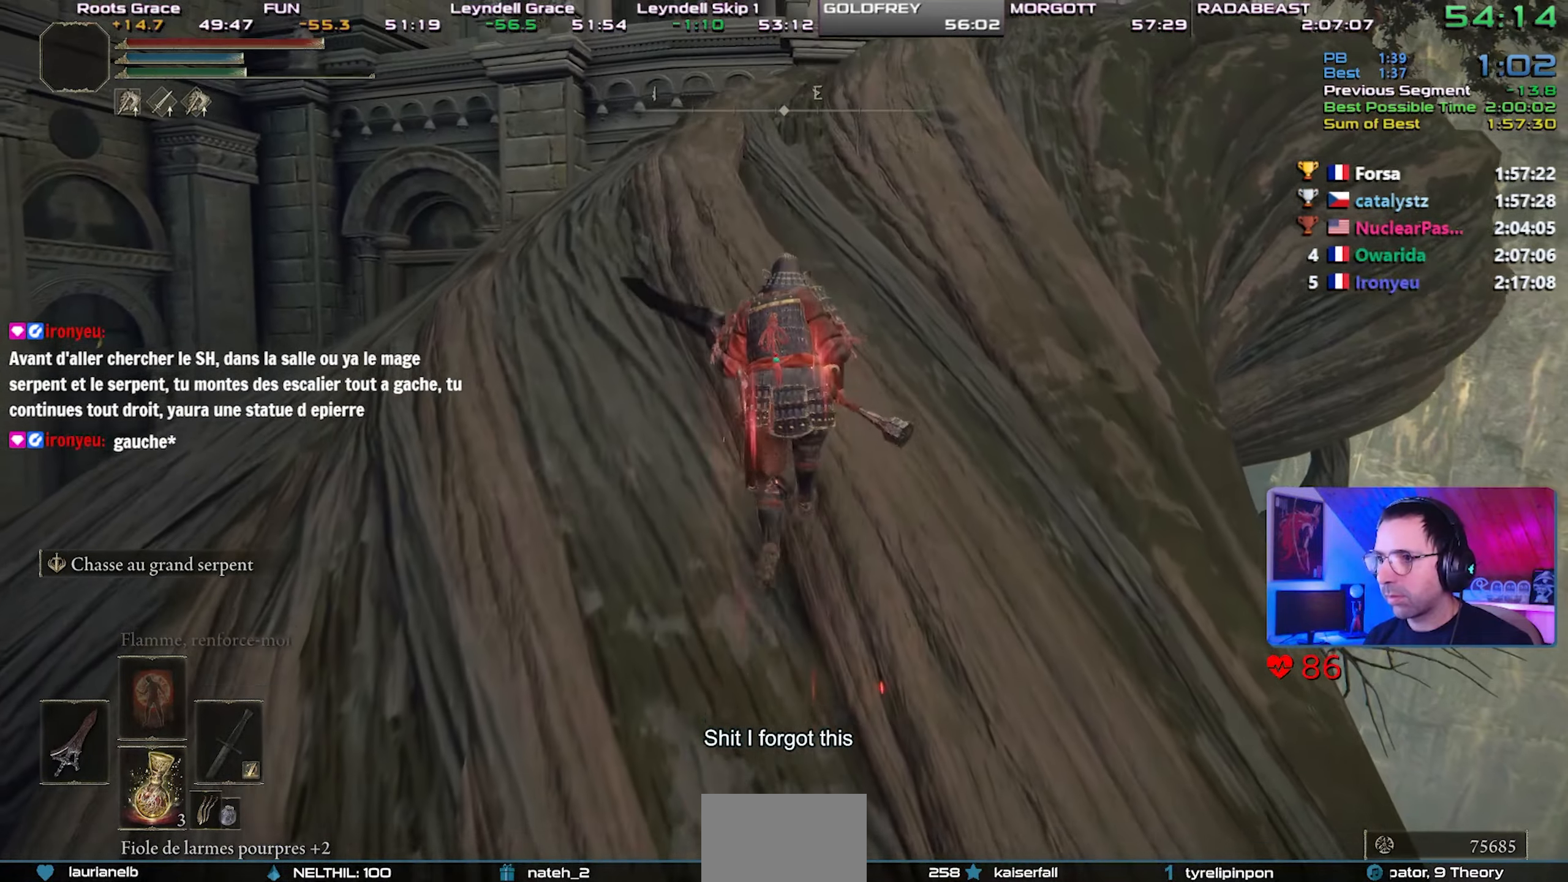
{"buttons": ["CIRCLE"], "left_stick": "center", "right_stick": "center", "events": []}
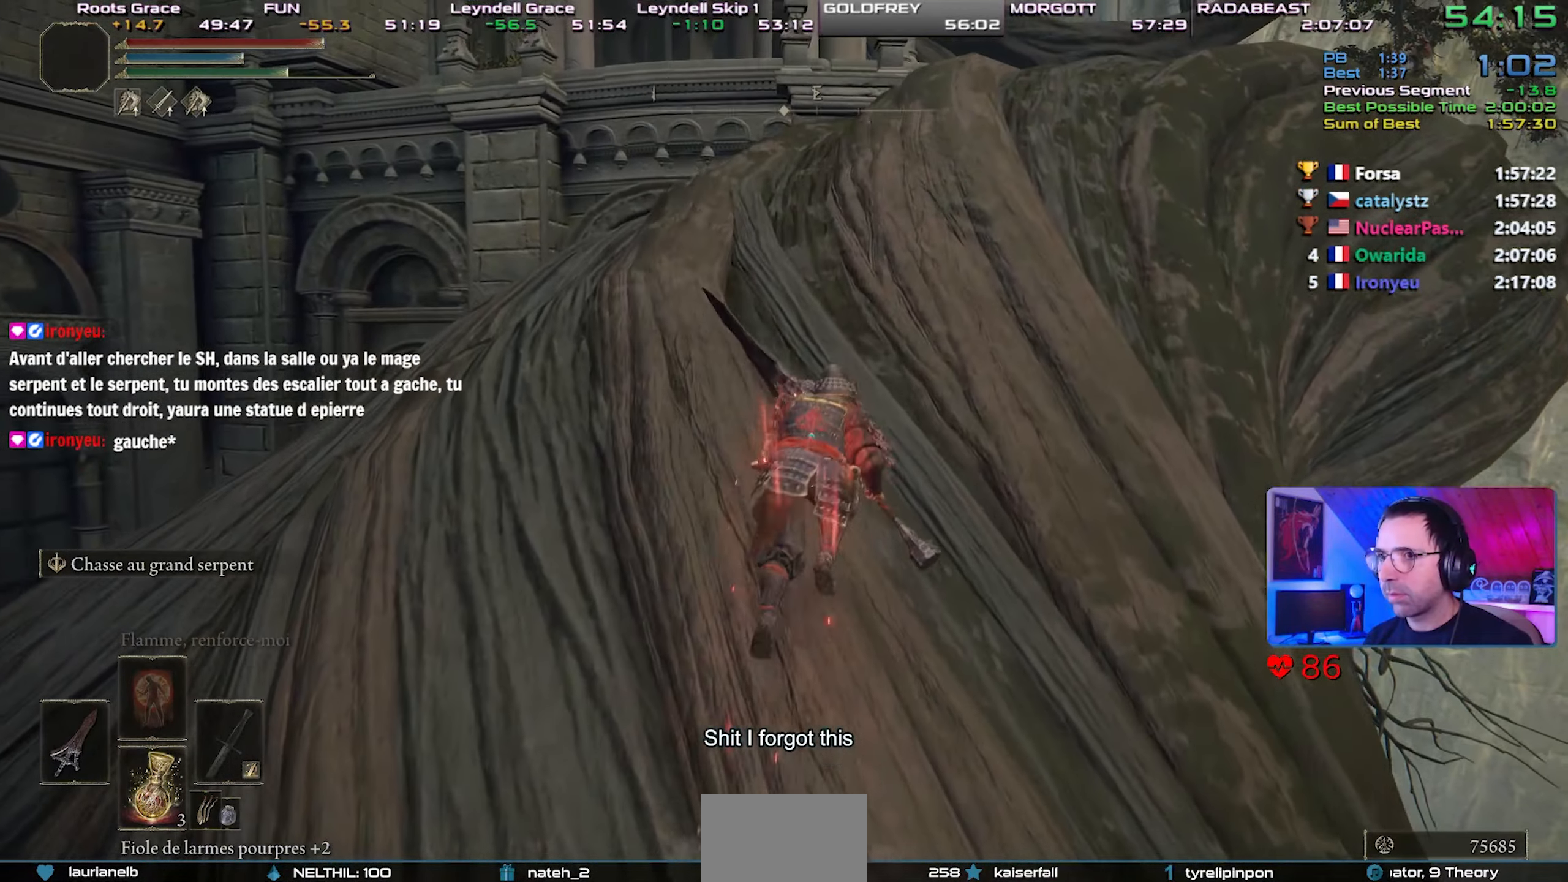
{"buttons": ["CIRCLE"], "left_stick": "center", "right_stick": "center", "events": []}
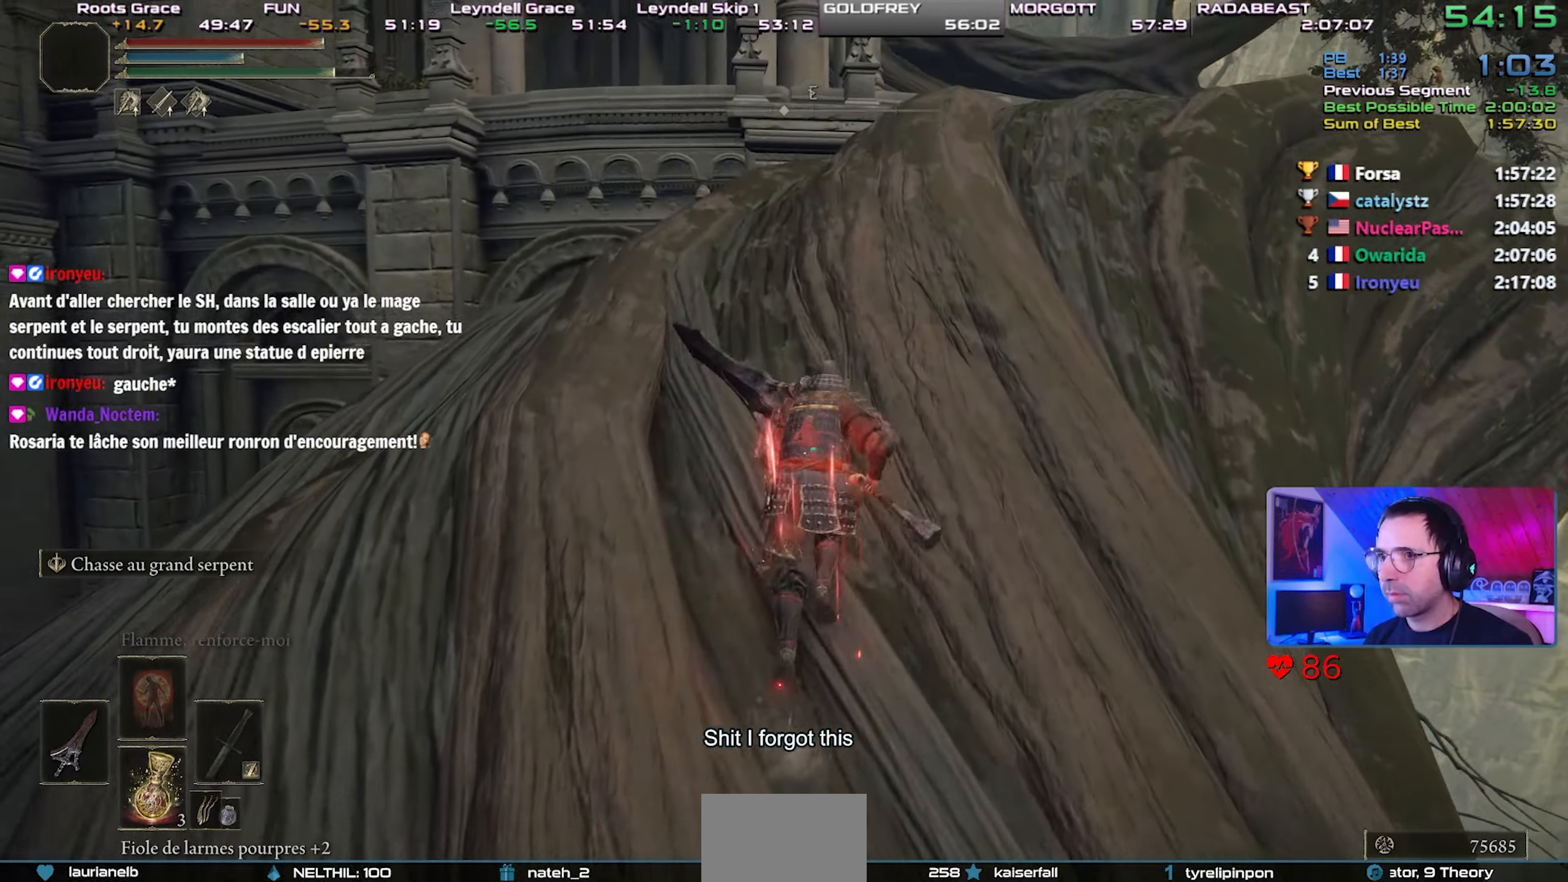
{"buttons": ["CIRCLE", "L1"], "left_stick": "center", "right_stick": "center", "events": [[383, "L1", "down"]]}
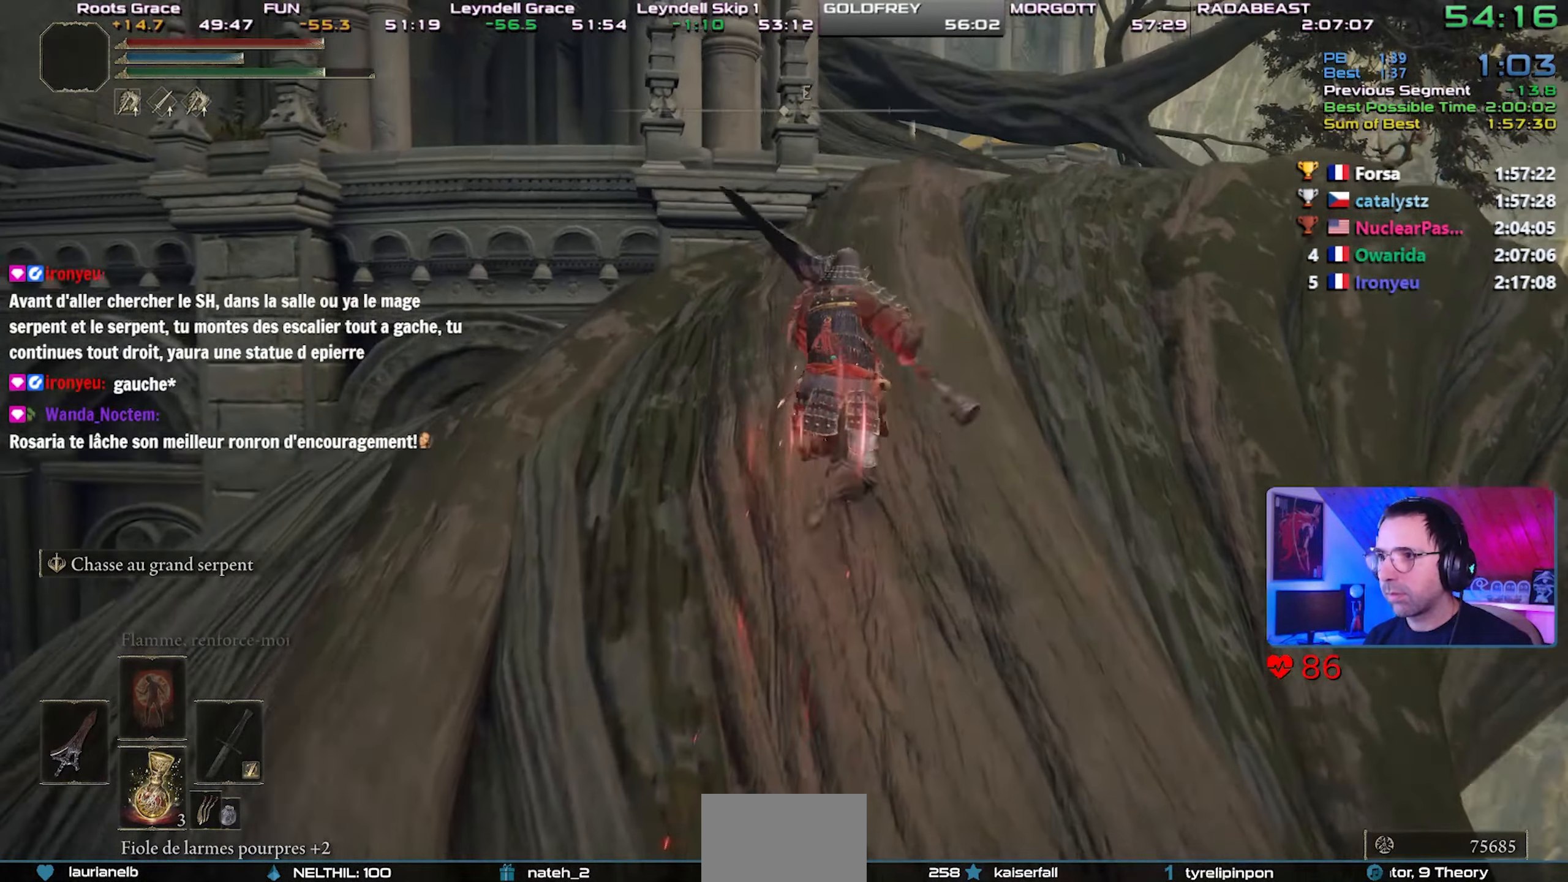
{"buttons": ["CIRCLE", "L1"], "left_stick": "center", "right_stick": "center", "events": []}
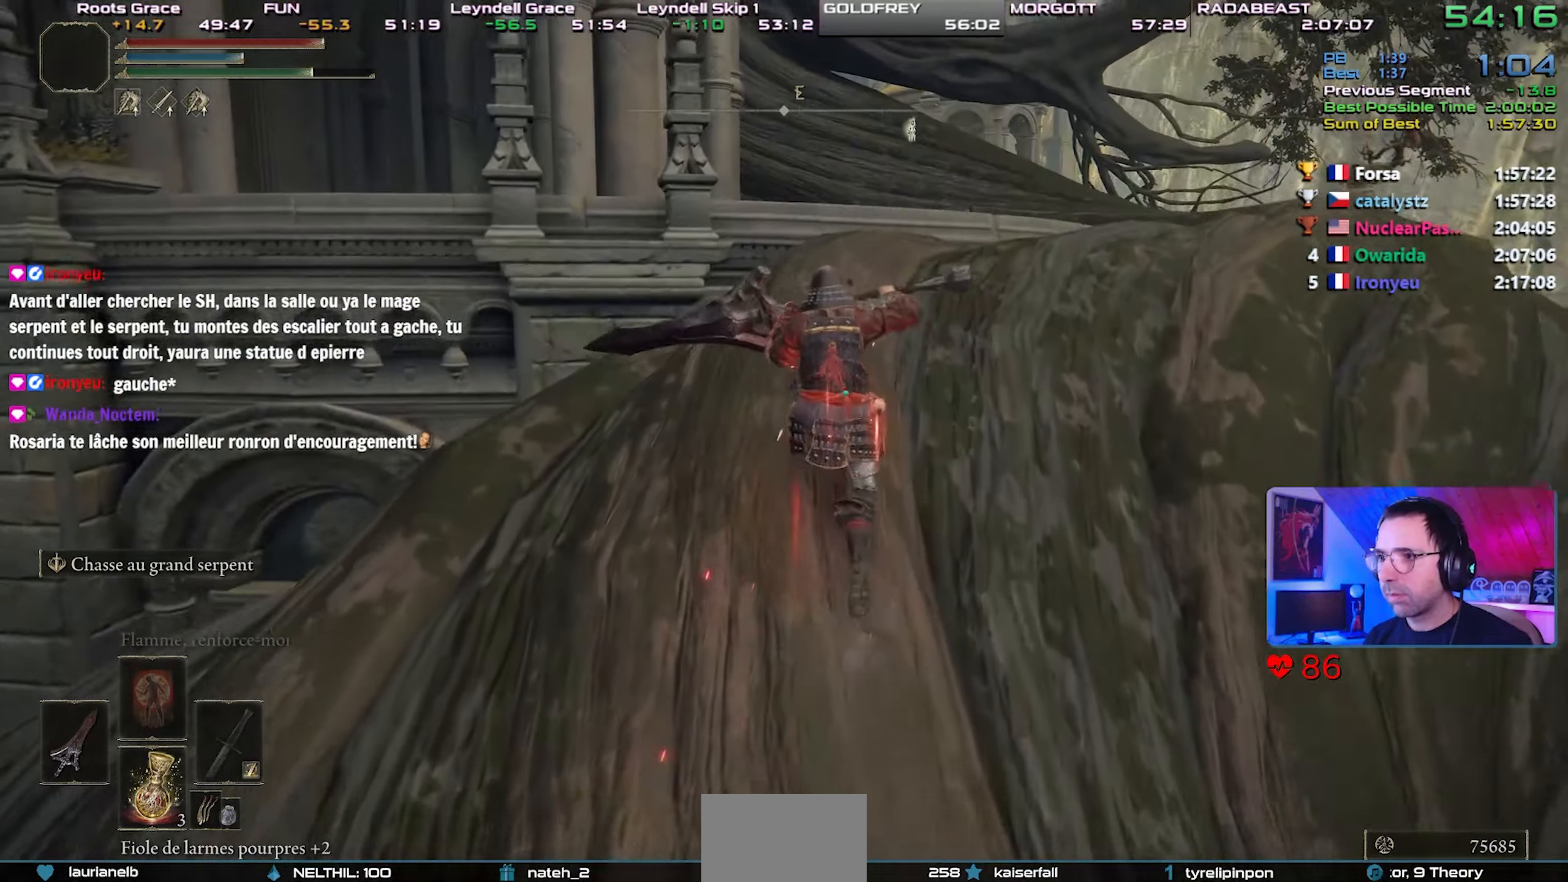
{"buttons": ["CROSS", "CIRCLE", "L1"], "left_stick": "center", "right_stick": "center", "events": [[500, "CROSS", "down"]]}
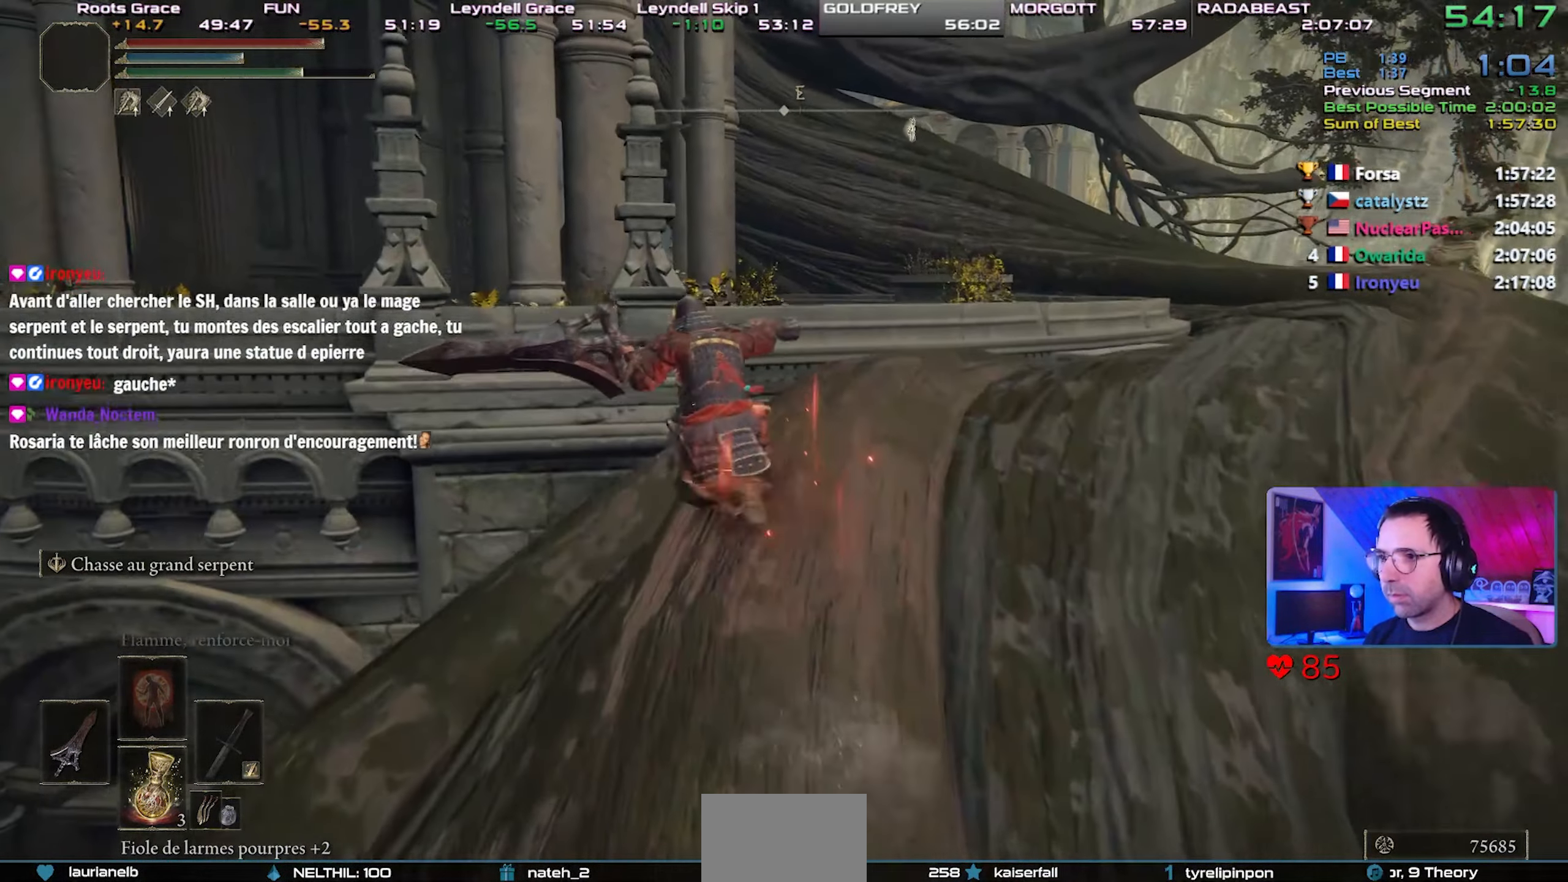
{"buttons": ["CIRCLE"], "left_stick": "up-left", "right_stick": "center", "events": [[433, "L1", "up"], [467, "CROSS", "up"], [500, "left_stick", "up-left"]]}
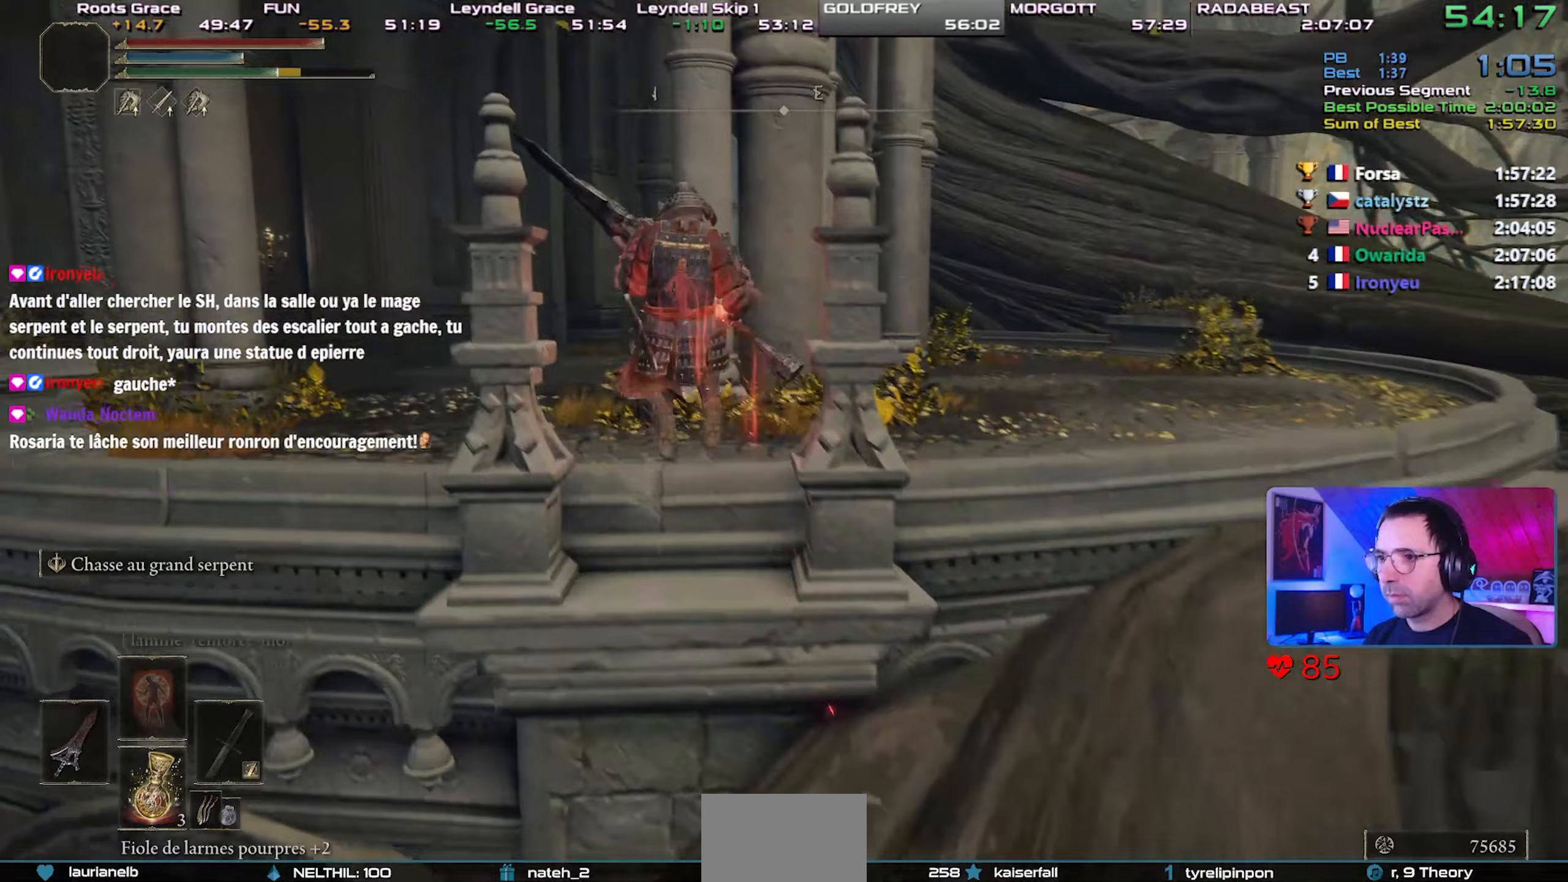
{"buttons": ["CIRCLE"], "left_stick": "center", "right_stick": "center", "events": [[167, "left_stick", "center"]]}
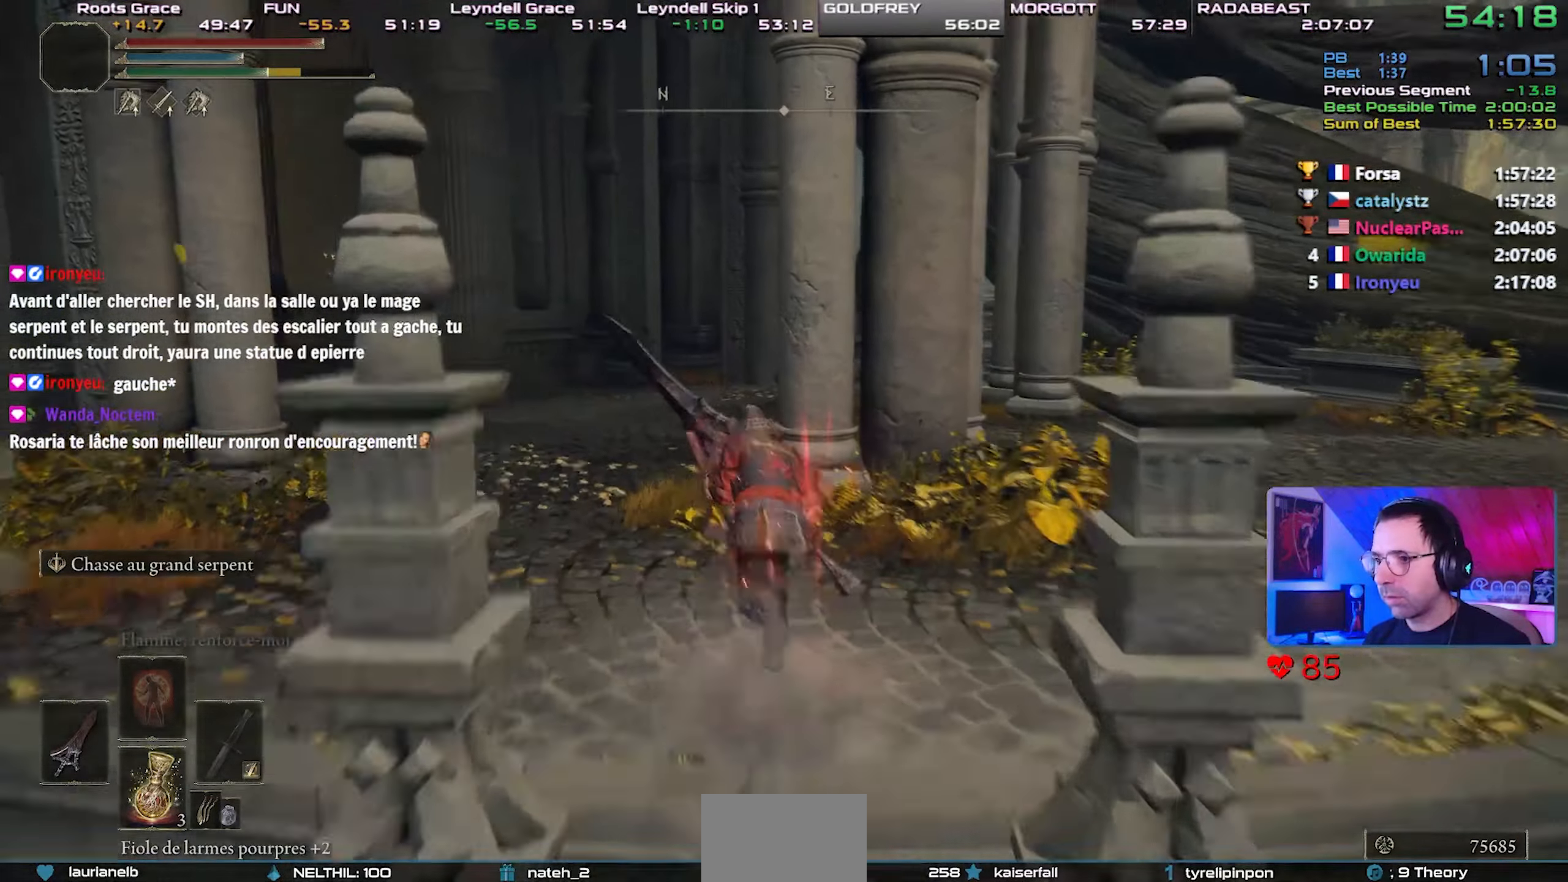
{"buttons": ["CIRCLE"], "left_stick": "center", "right_stick": "center", "events": [[50, "DPAD_LEFT", "down"], [167, "DPAD_LEFT", "up"]]}
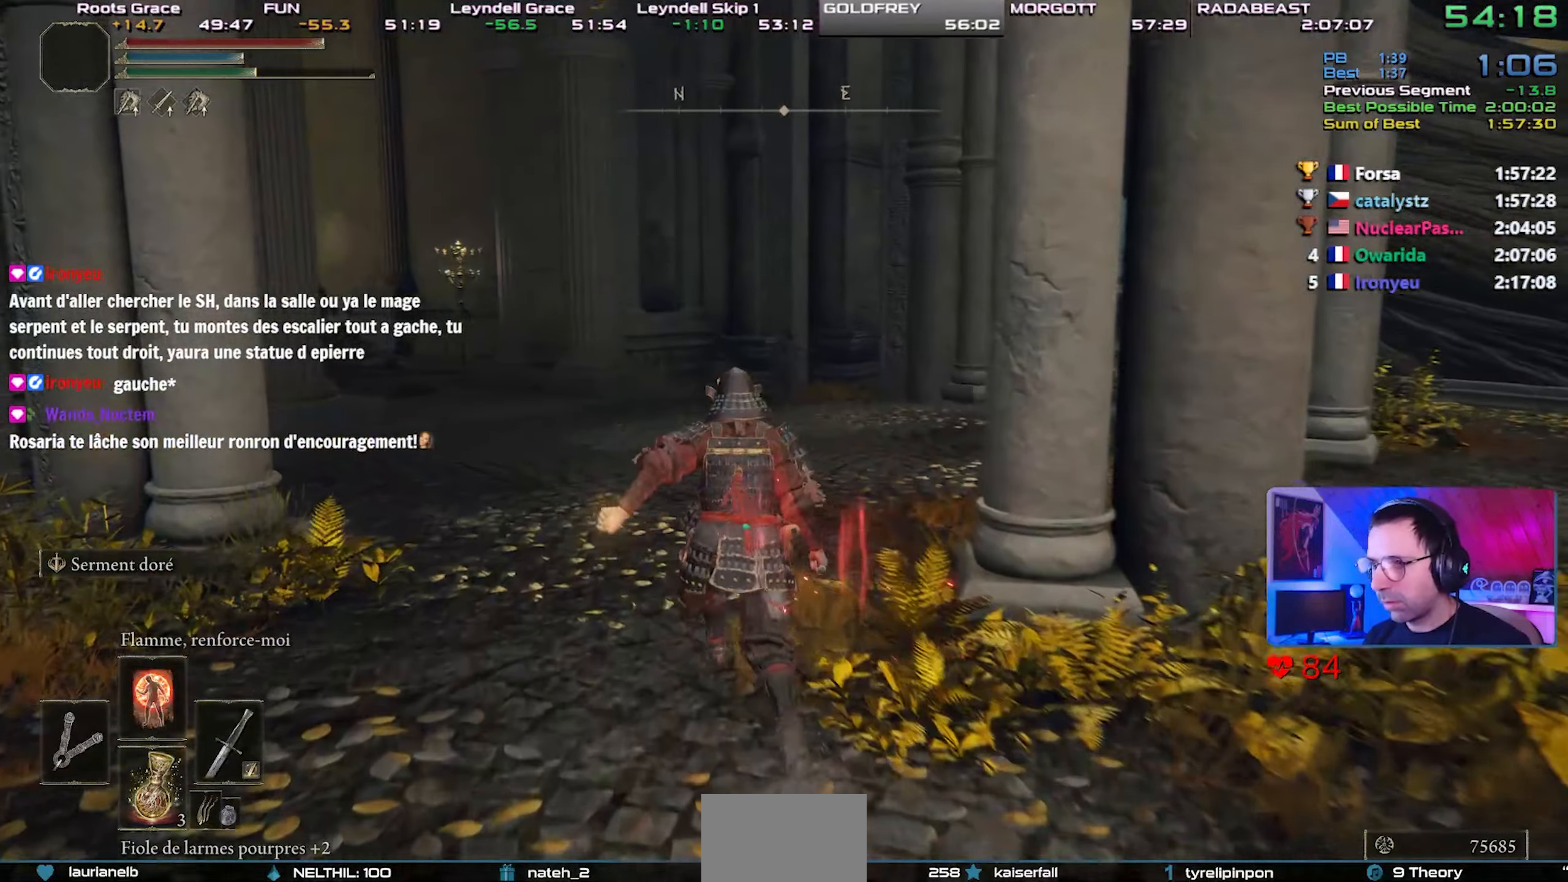
{"buttons": ["CIRCLE"], "left_stick": "center", "right_stick": "center", "events": []}
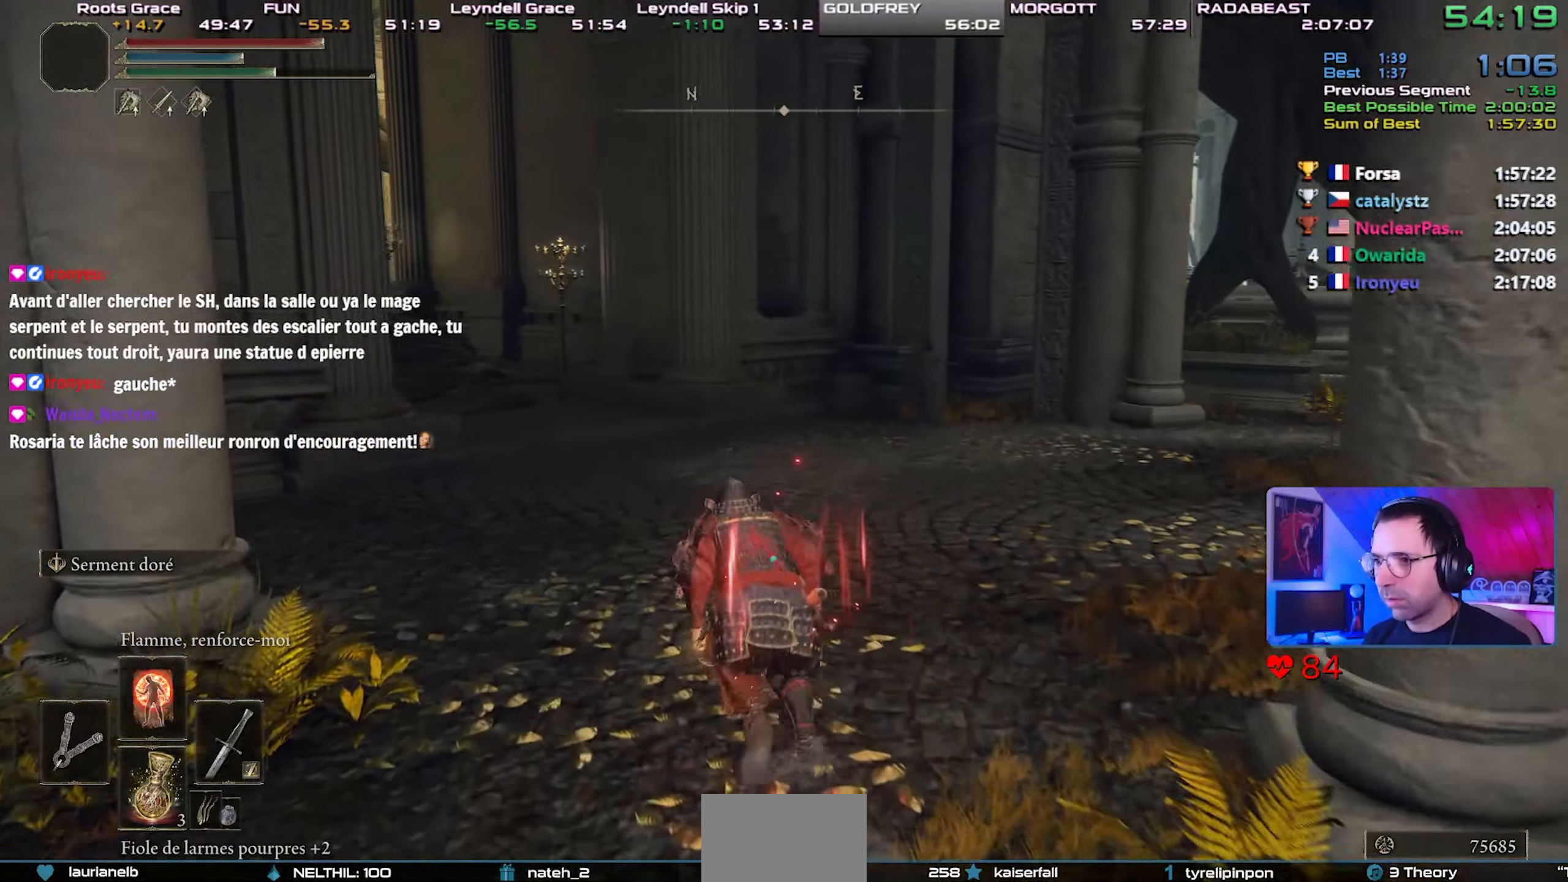
{"buttons": ["CIRCLE"], "left_stick": "center", "right_stick": "center", "events": []}
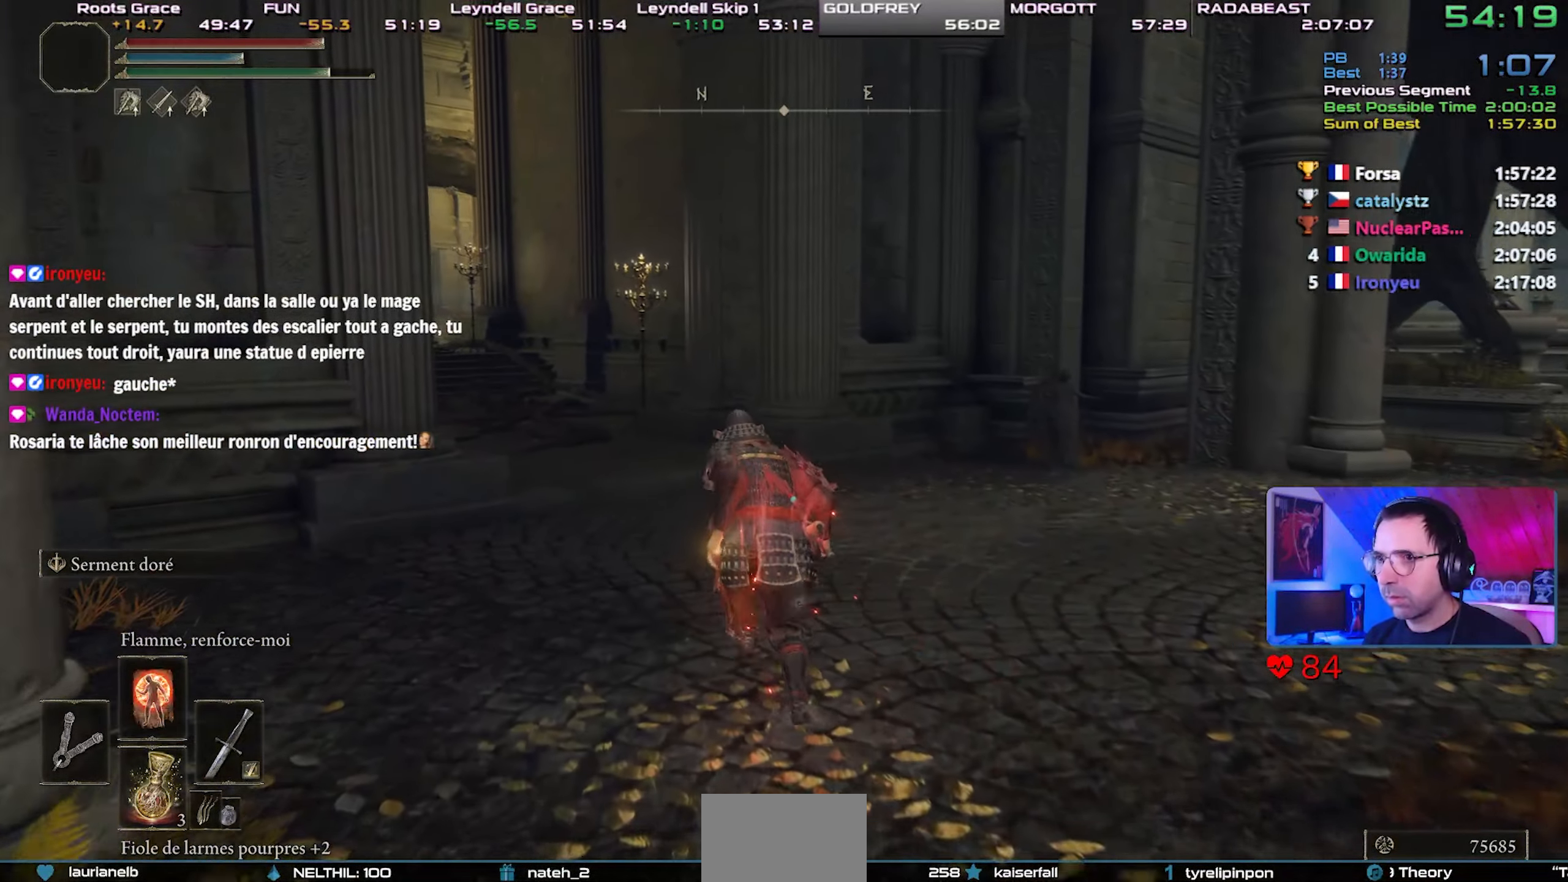
{"buttons": ["CIRCLE"], "left_stick": "center", "right_stick": "center", "events": []}
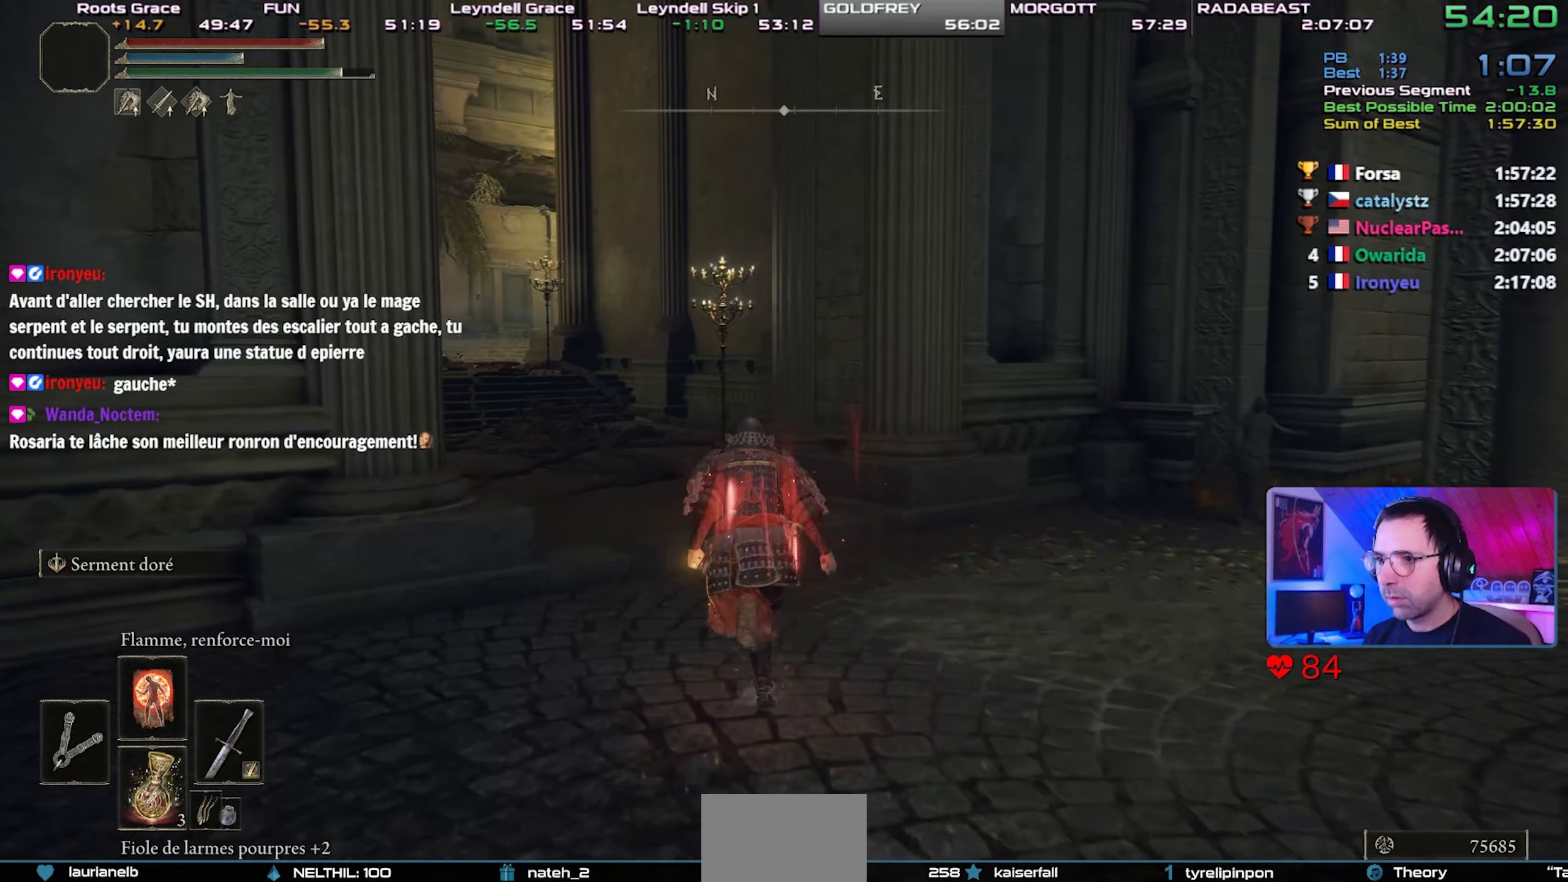
{"buttons": ["CIRCLE"], "left_stick": "center", "right_stick": "center", "events": [[183, "L2", "down"], [333, "L2", "up"]]}